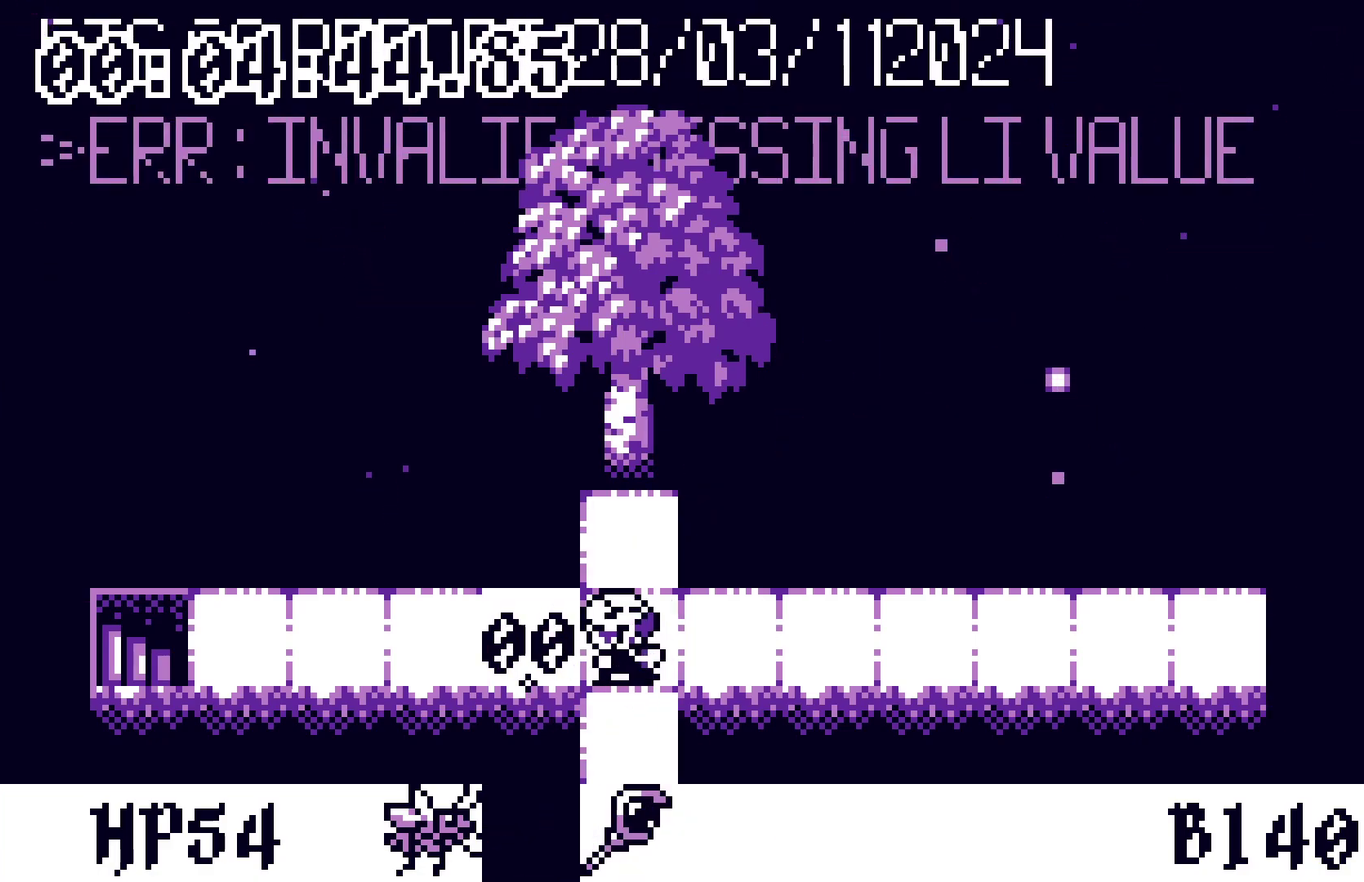
Gameplay with a controller; each line is a JSON object with the inputs held at the frame after it. "events" lists button and stick changes between this image and that frame as [ms after this image, input, new state], when the widget could be followed in between. Not read: DPAD_LEFT L3 R3.
{"buttons": ["DPAD_RIGHT"], "events": [[17, "DPAD_DOWN", "down"], [167, "DPAD_DOWN", "up"], [183, "DPAD_RIGHT", "down"]]}
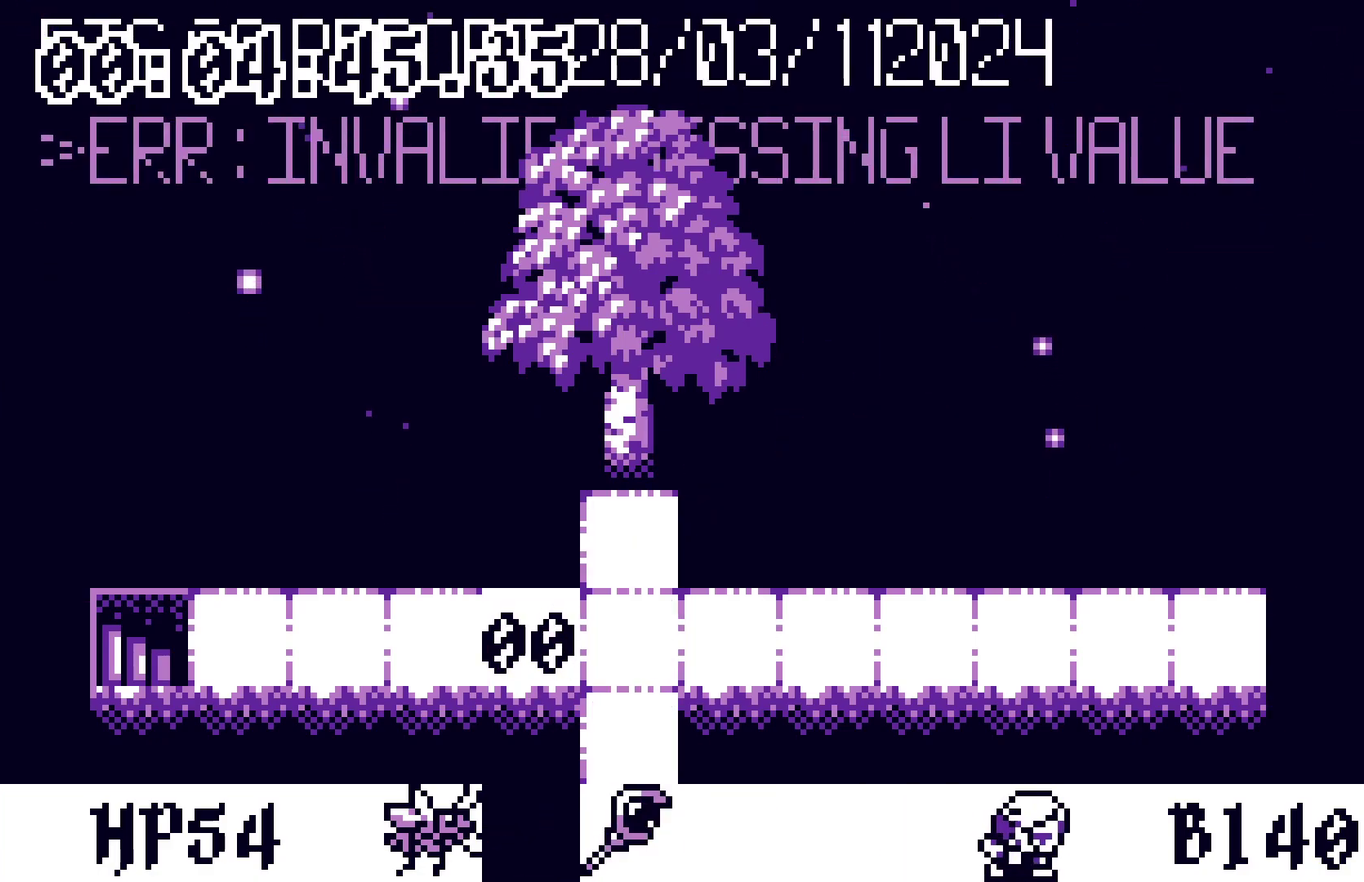
{"buttons": [], "events": [[183, "DPAD_RIGHT", "up"], [200, "A", "down"], [267, "A", "up"]]}
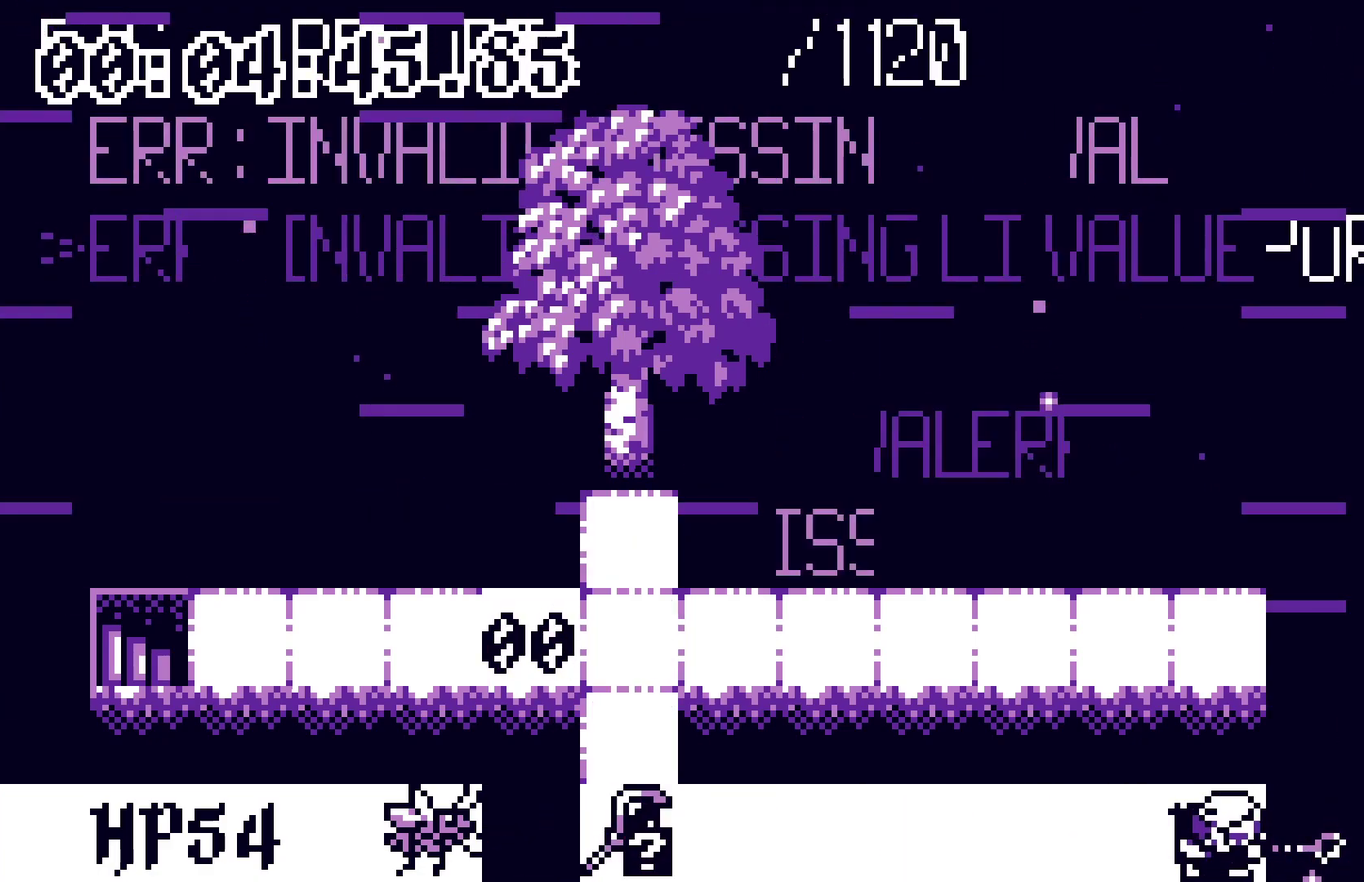
{"buttons": [], "events": []}
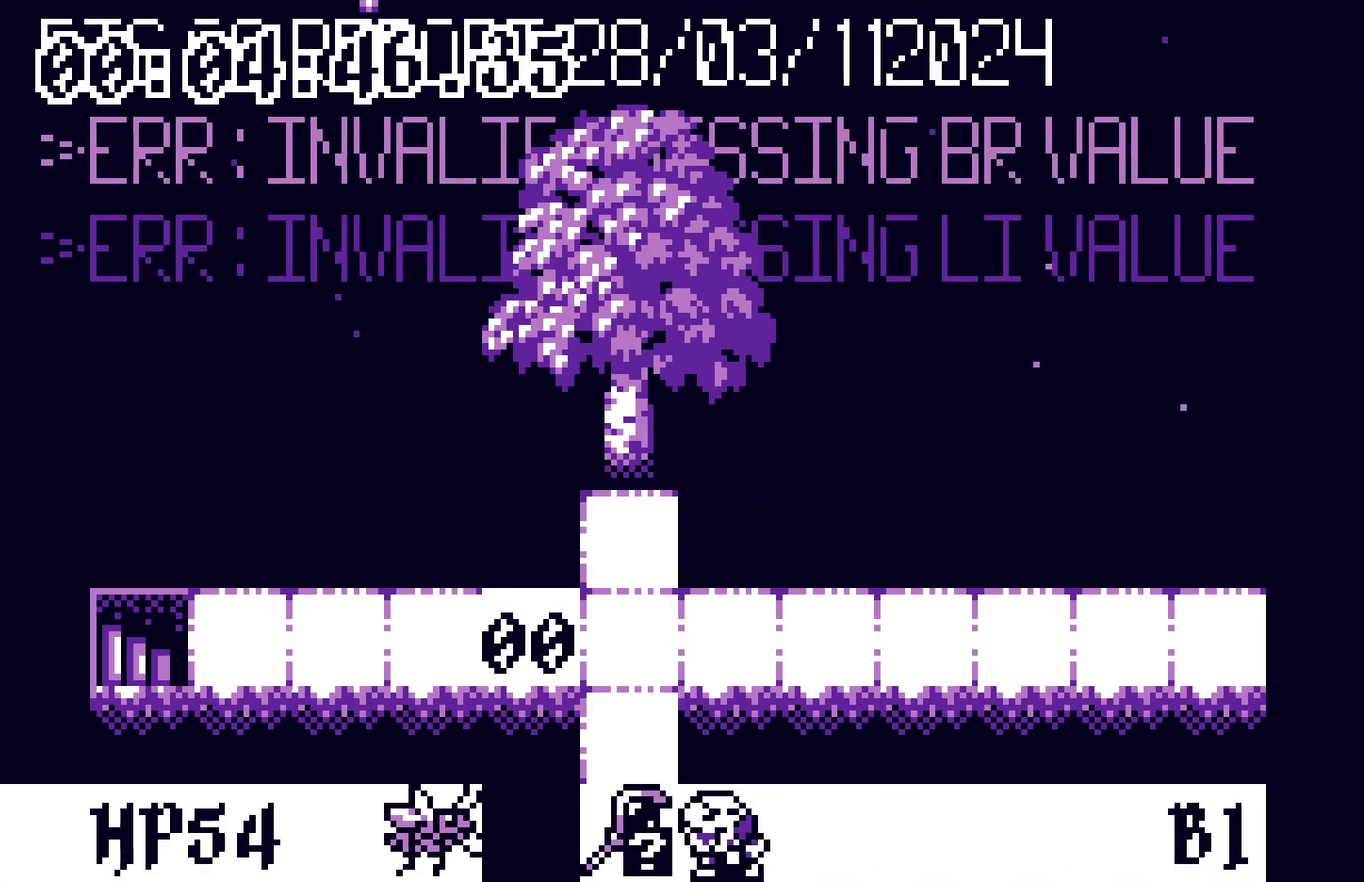
{"buttons": [], "events": [[117, "A", "down"], [183, "A", "up"]]}
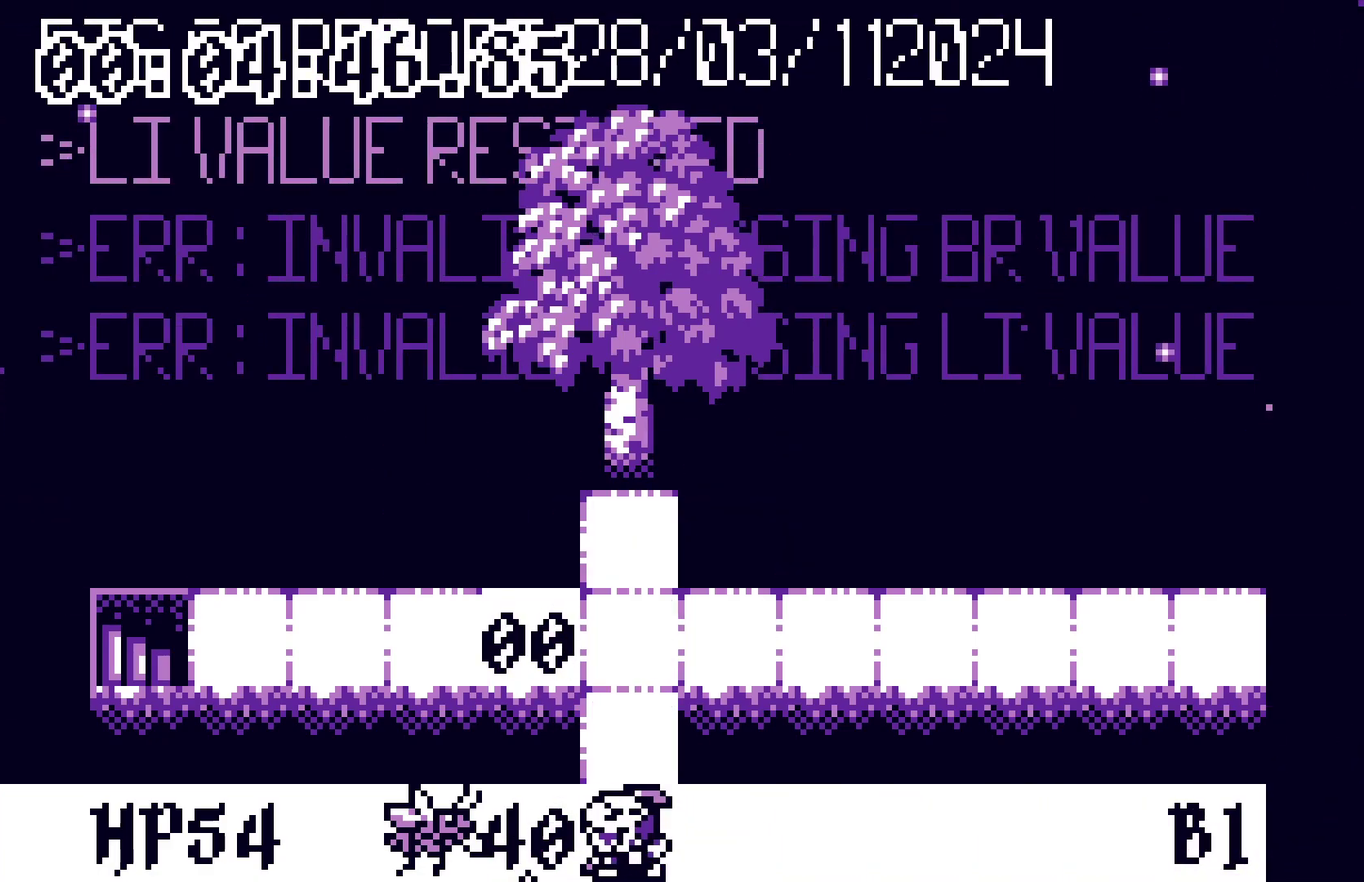
{"buttons": [], "events": [[117, "A", "down"], [200, "A", "up"]]}
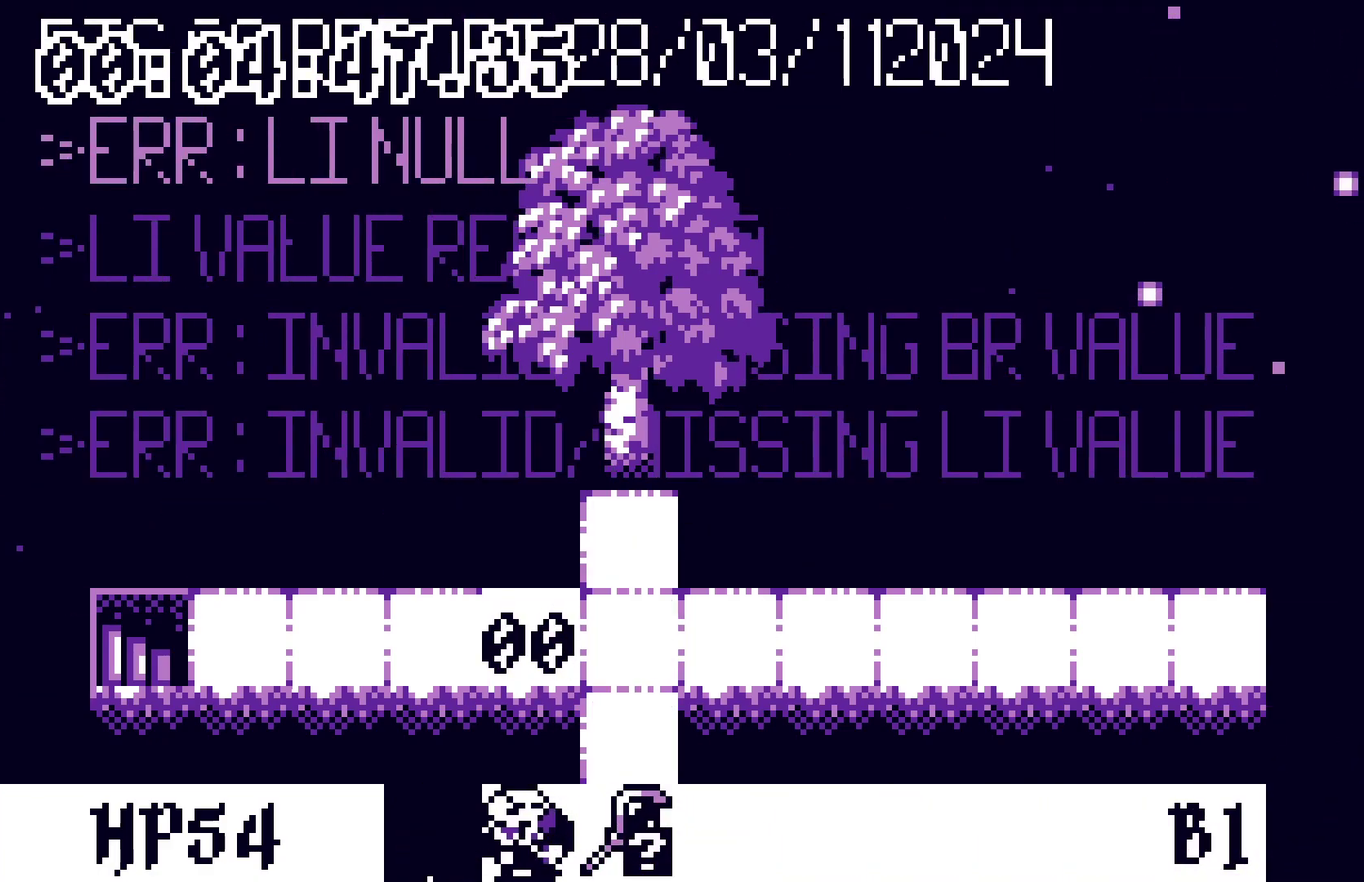
{"buttons": ["DPAD_RIGHT"], "events": [[33, "DPAD_RIGHT", "down"], [100, "DPAD_RIGHT", "up"], [100, "DPAD_UP", "down"], [250, "DPAD_UP", "up"], [267, "DPAD_RIGHT", "down"]]}
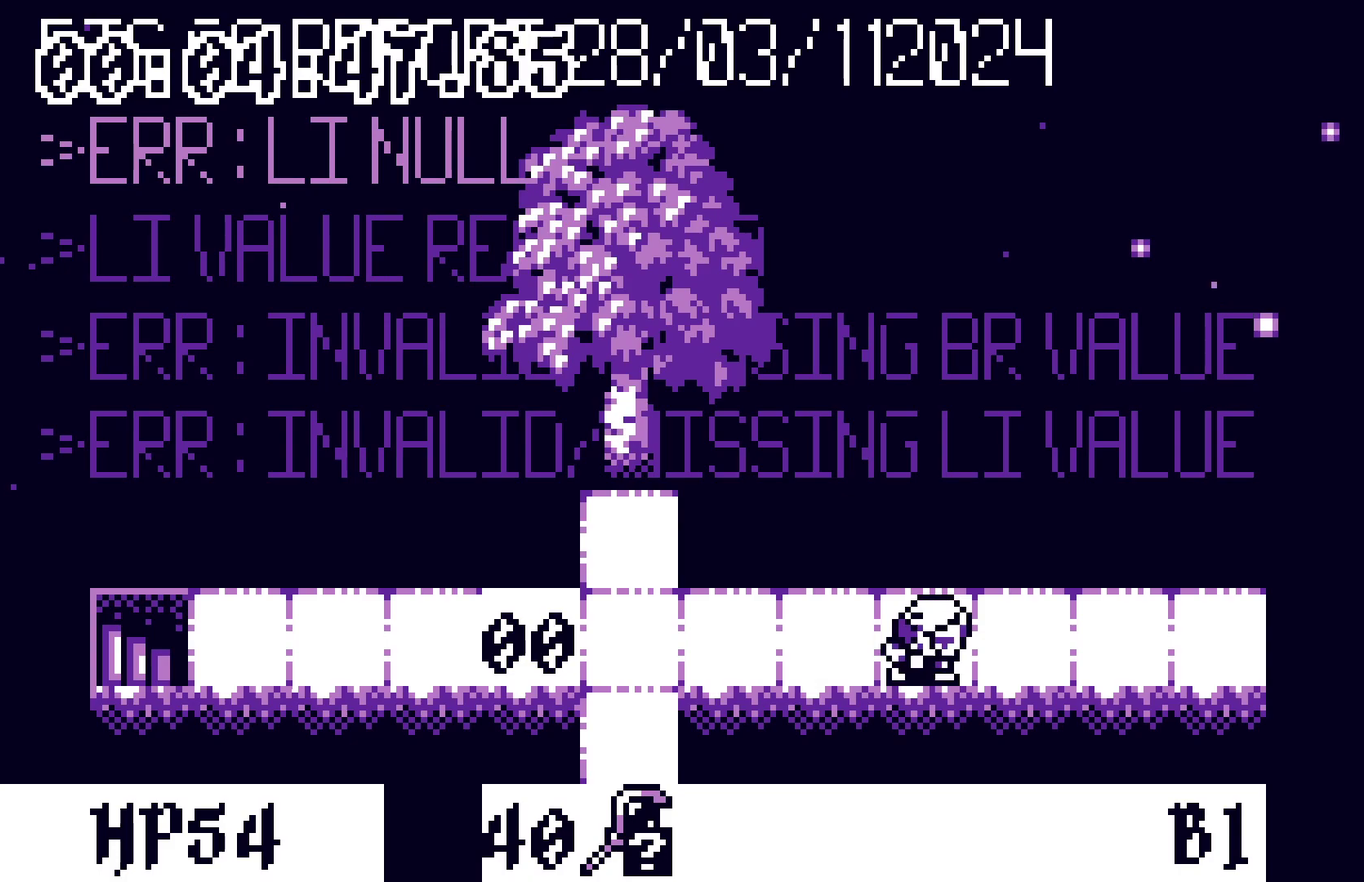
{"buttons": [], "events": [[233, "A", "down"], [250, "DPAD_RIGHT", "up"], [317, "A", "up"]]}
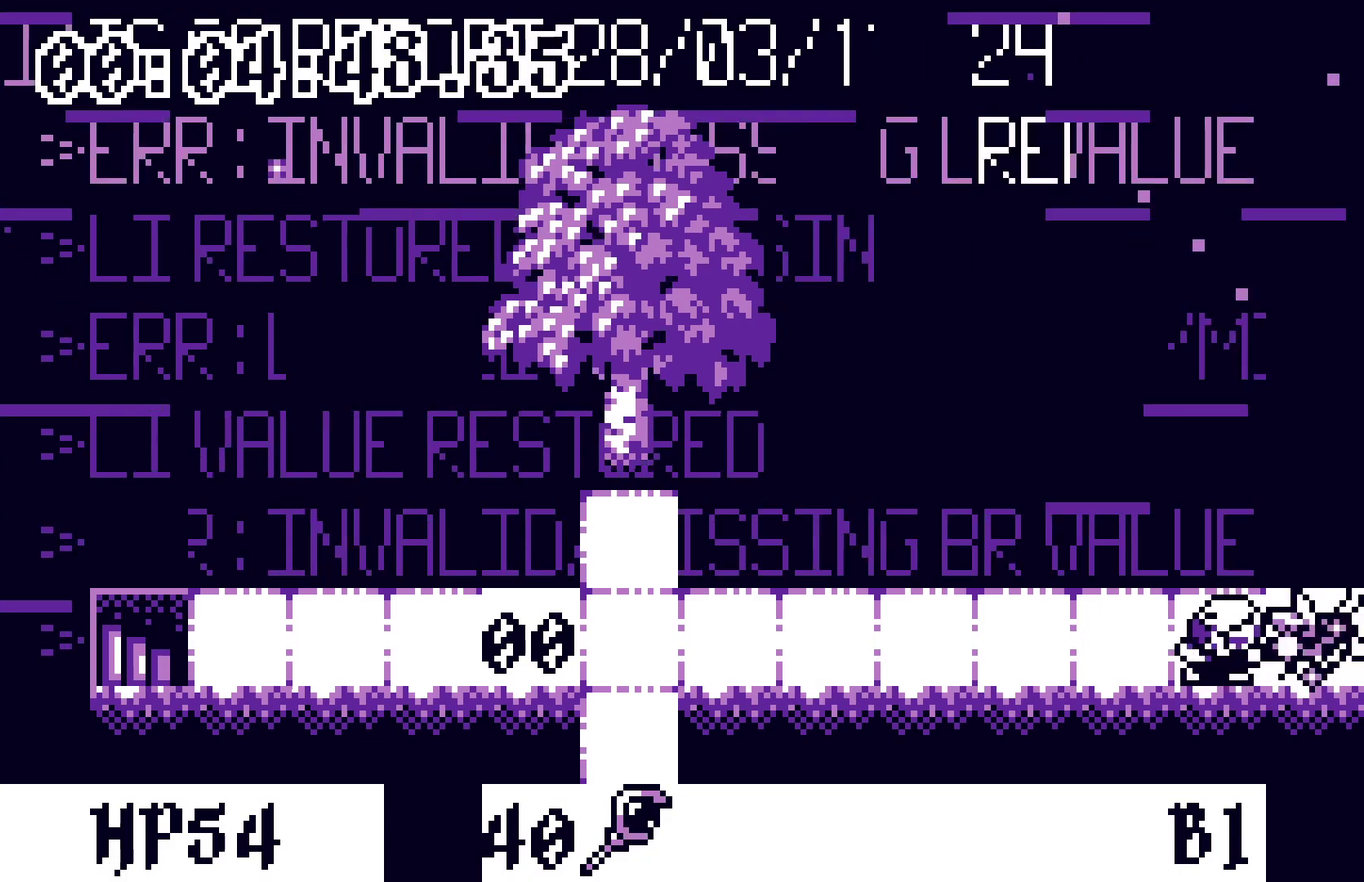
{"buttons": [], "events": []}
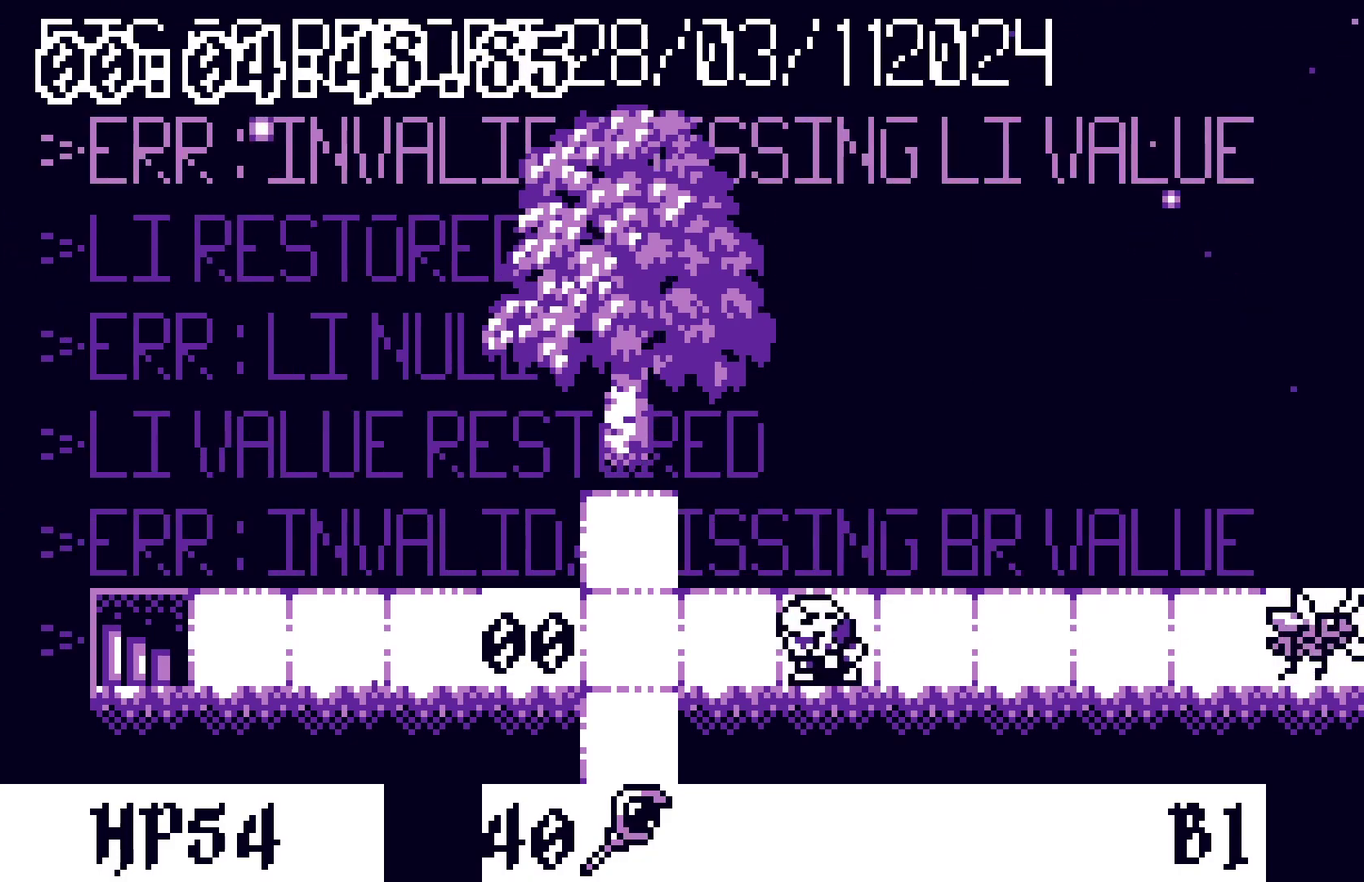
{"buttons": ["DPAD_RIGHT"], "events": [[250, "DPAD_DOWN", "down"], [400, "DPAD_DOWN", "up"], [483, "DPAD_RIGHT", "down"]]}
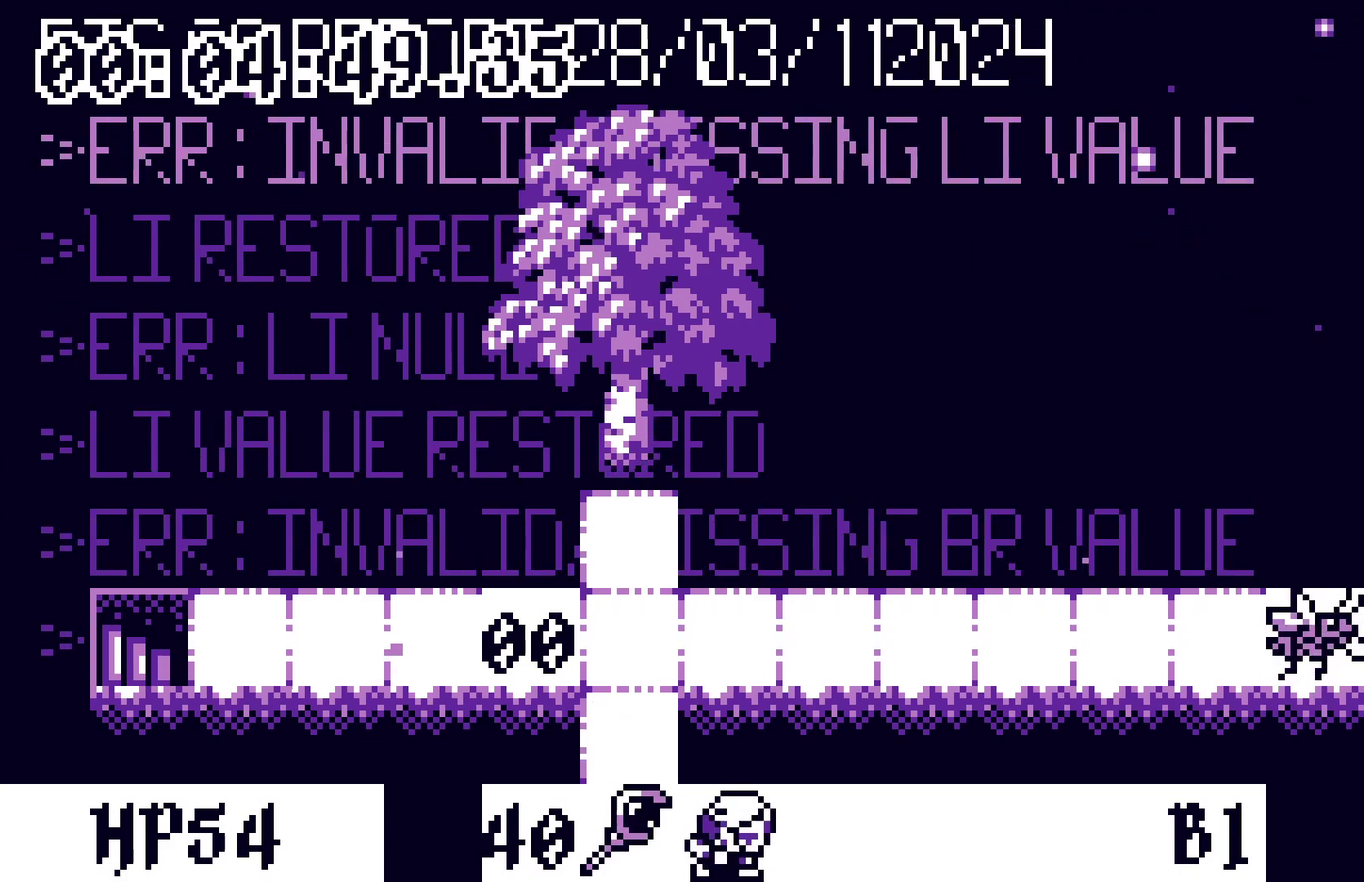
{"buttons": ["DPAD_RIGHT"], "events": [[33, "DPAD_RIGHT", "up"], [150, "A", "down"], [217, "A", "up"], [483, "DPAD_RIGHT", "down"]]}
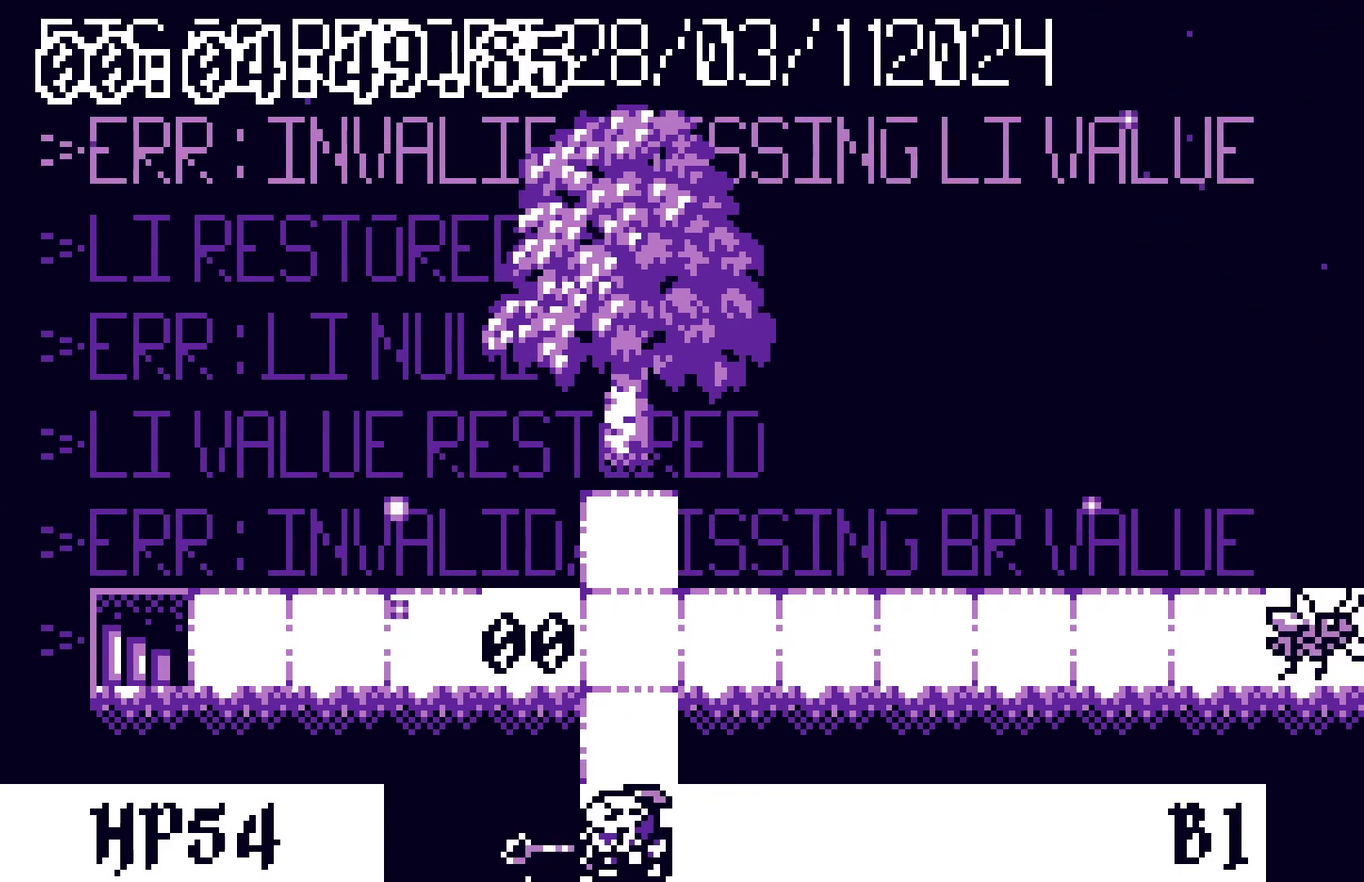
{"buttons": ["DPAD_RIGHT"], "events": []}
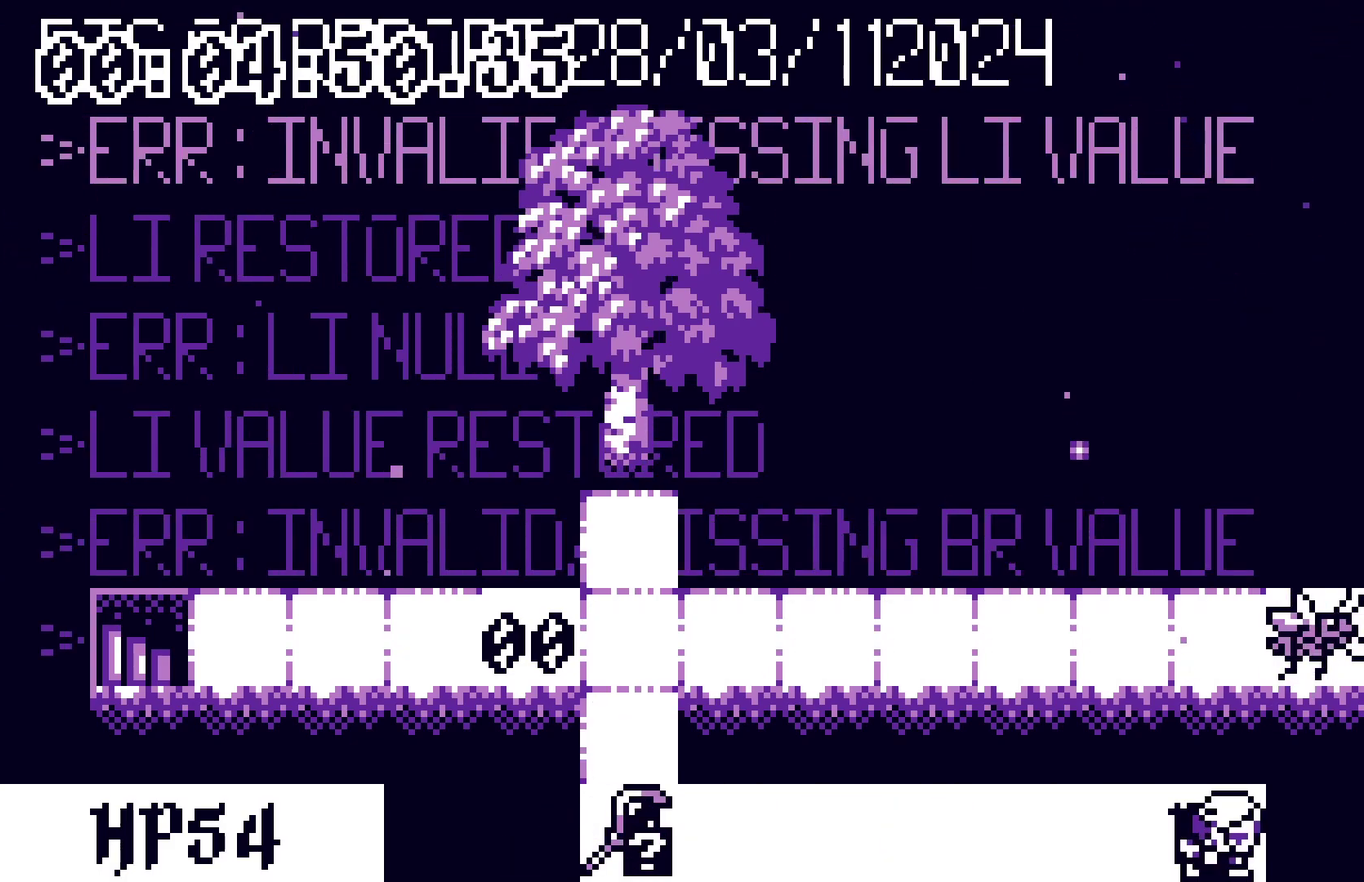
{"buttons": [], "events": [[33, "A", "down"], [50, "DPAD_RIGHT", "up"], [117, "A", "up"]]}
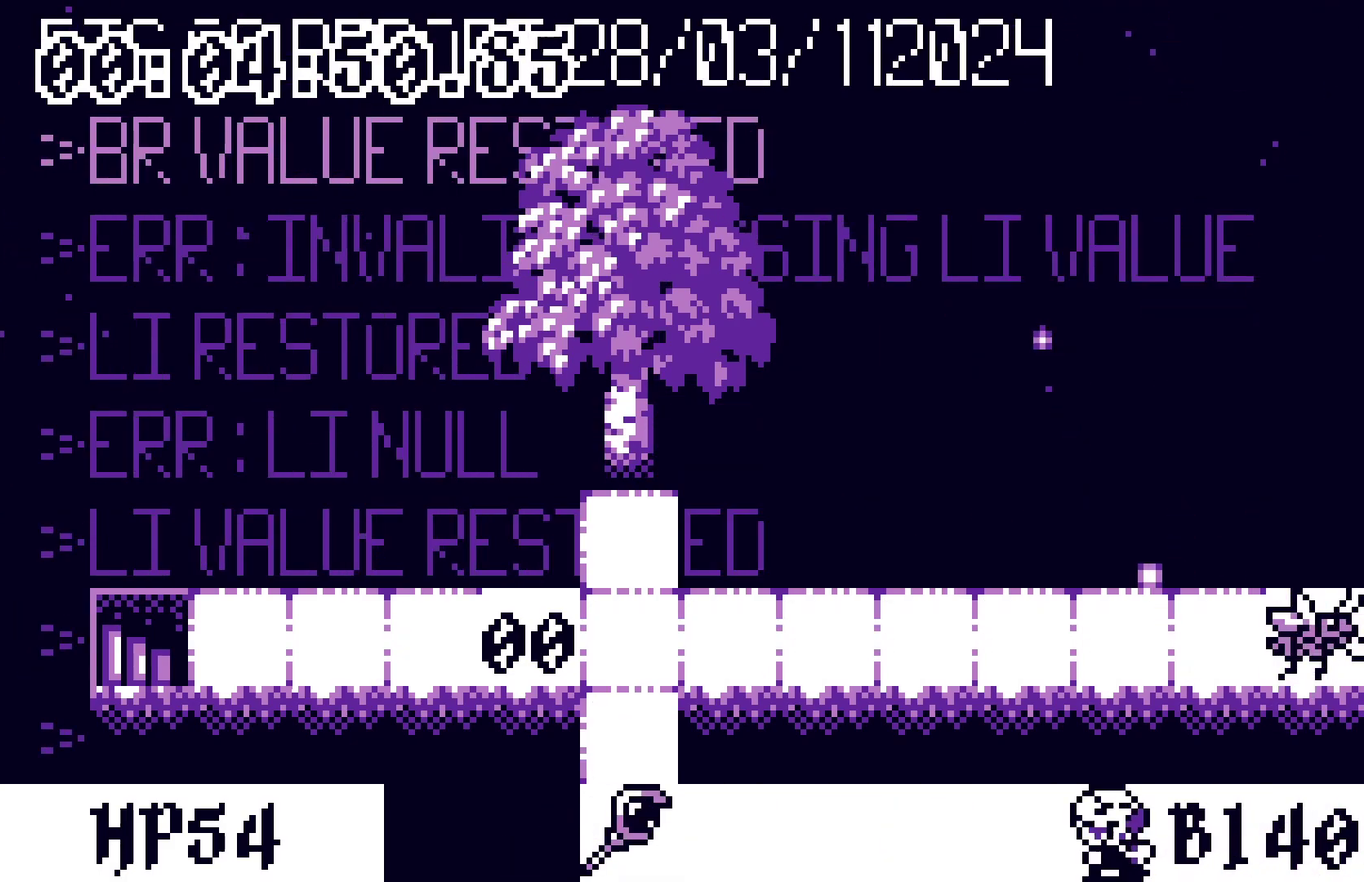
{"buttons": [], "events": []}
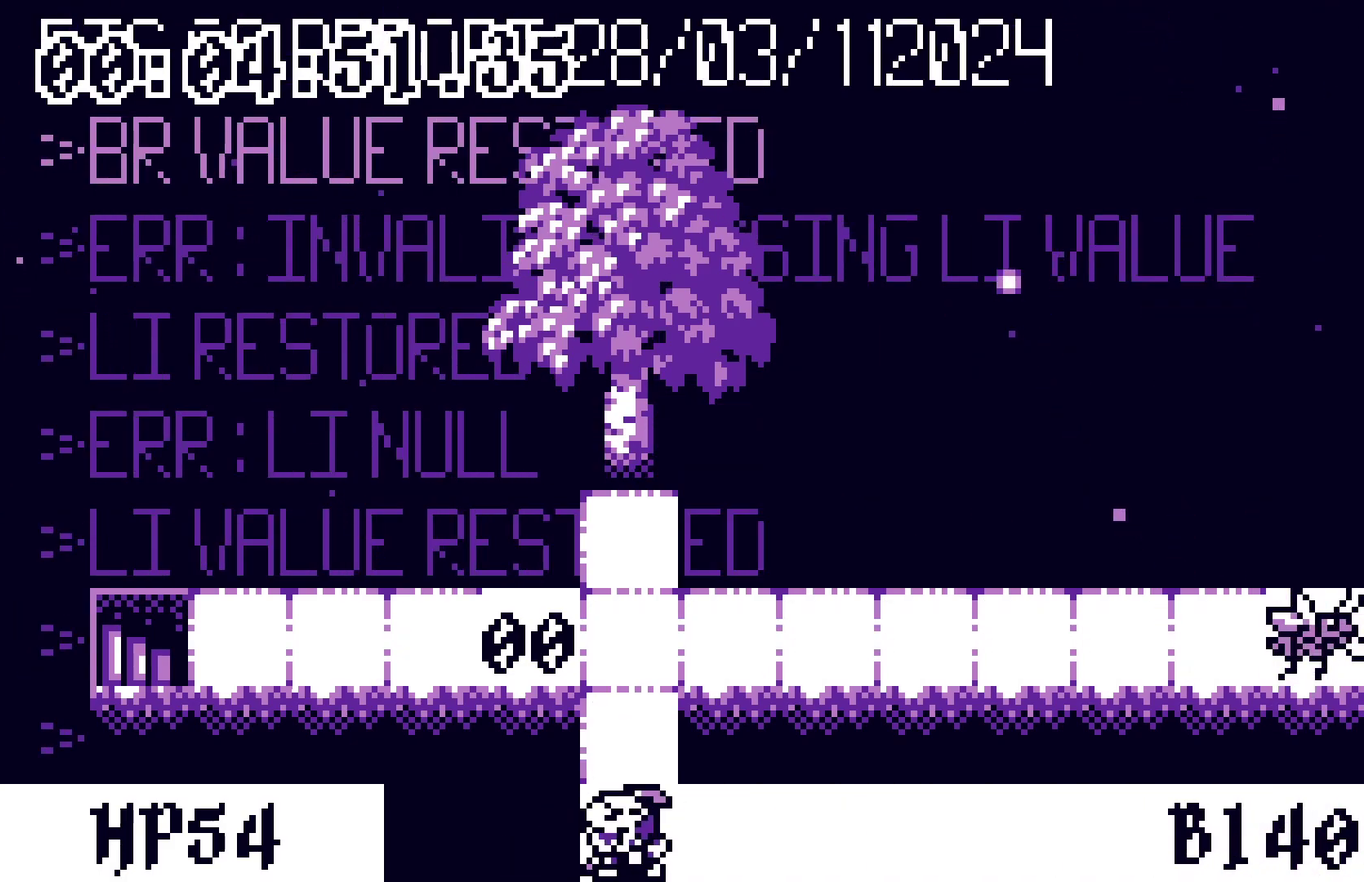
{"buttons": [], "events": [[17, "DPAD_UP", "down"], [167, "DPAD_UP", "up"]]}
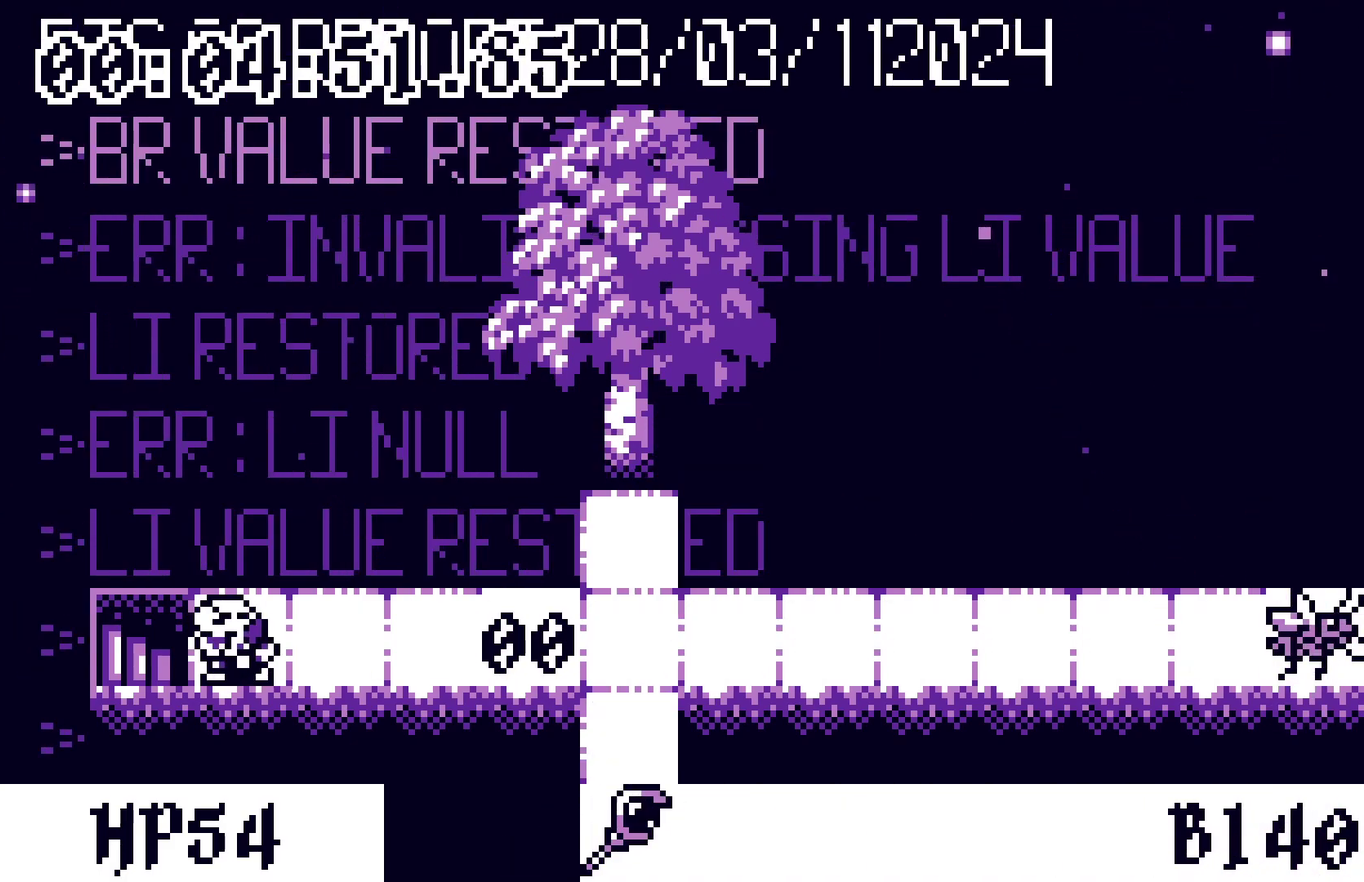
{"buttons": [], "events": []}
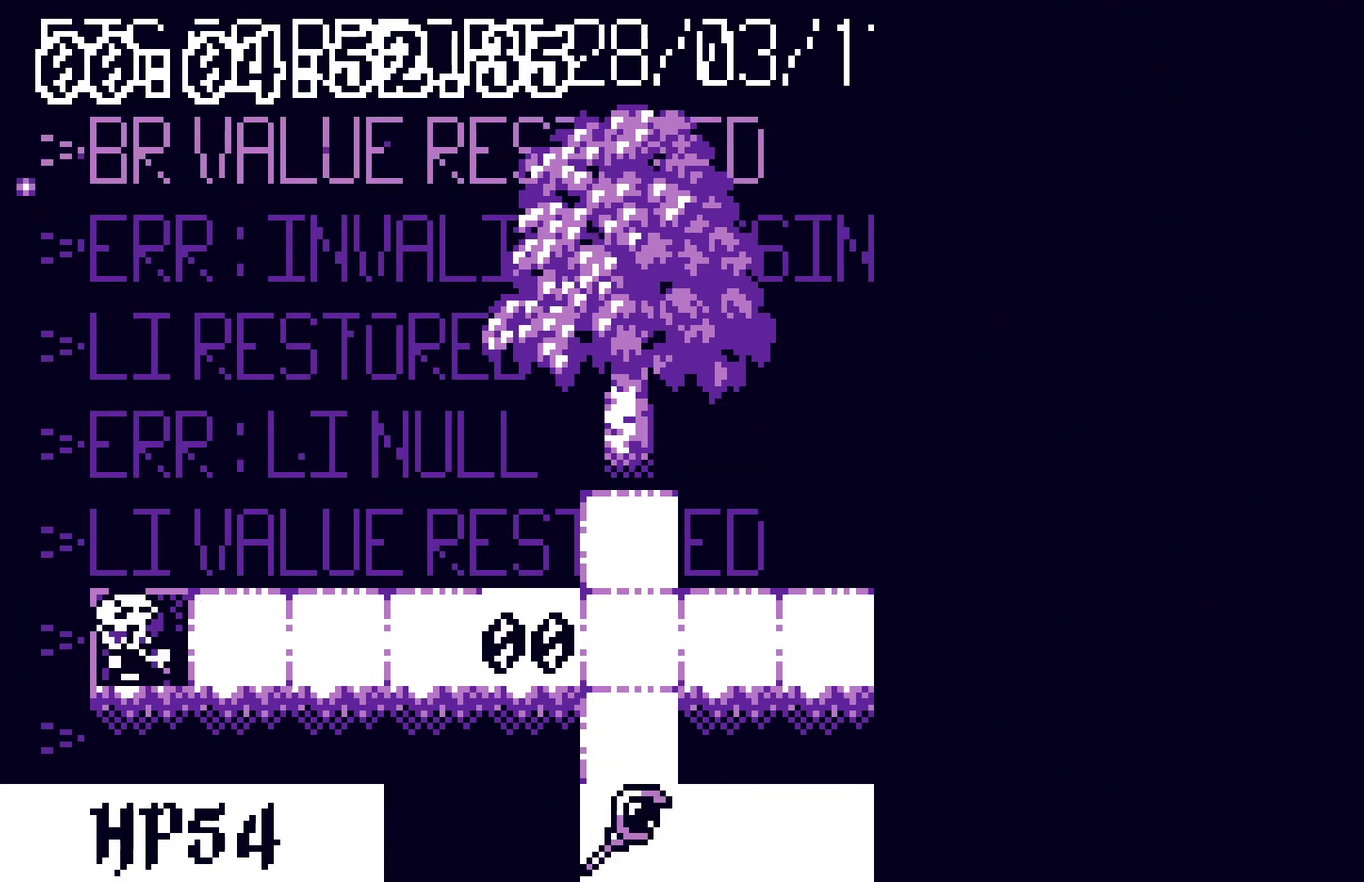
{"buttons": [], "events": []}
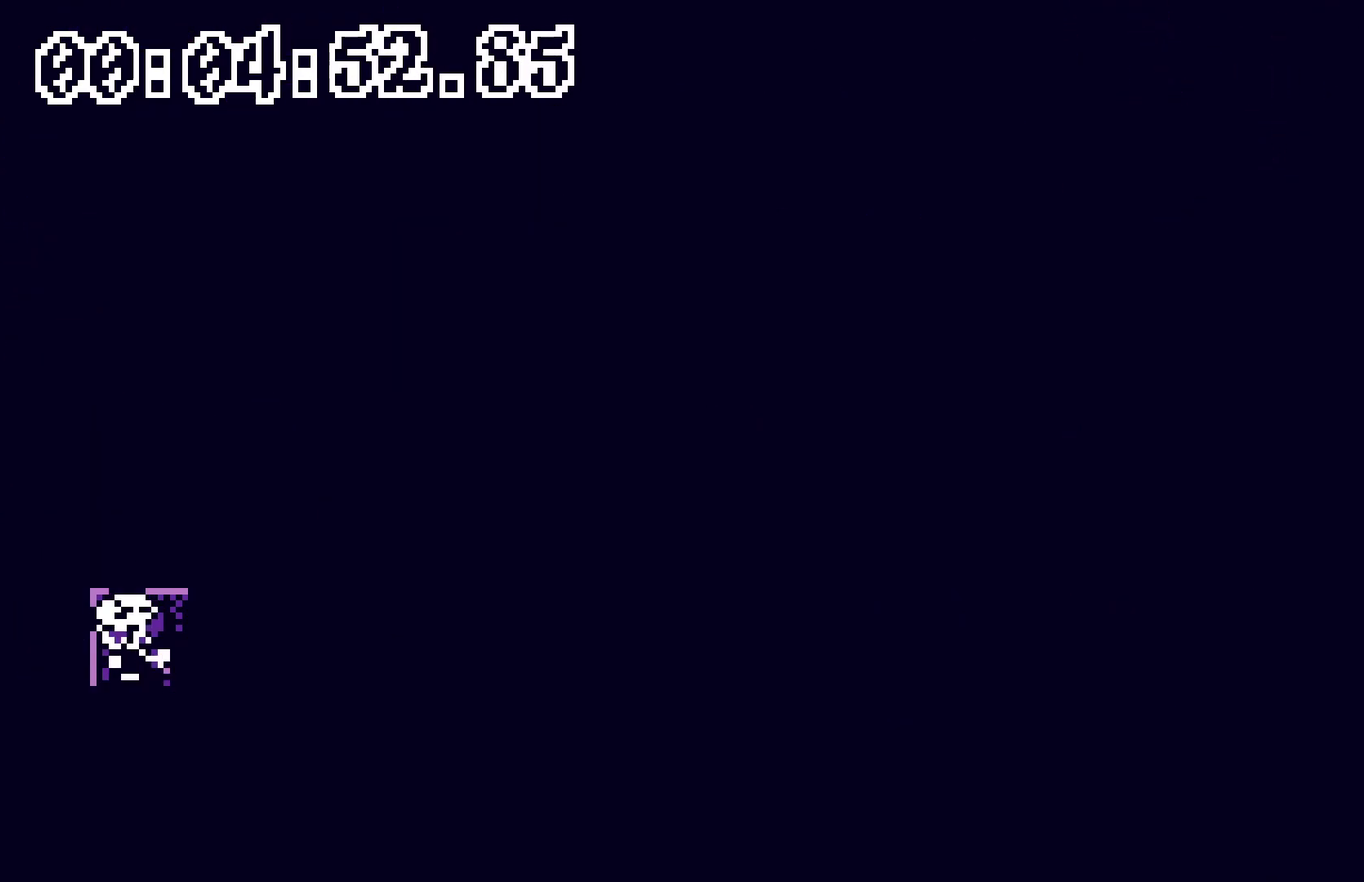
{"buttons": [], "events": []}
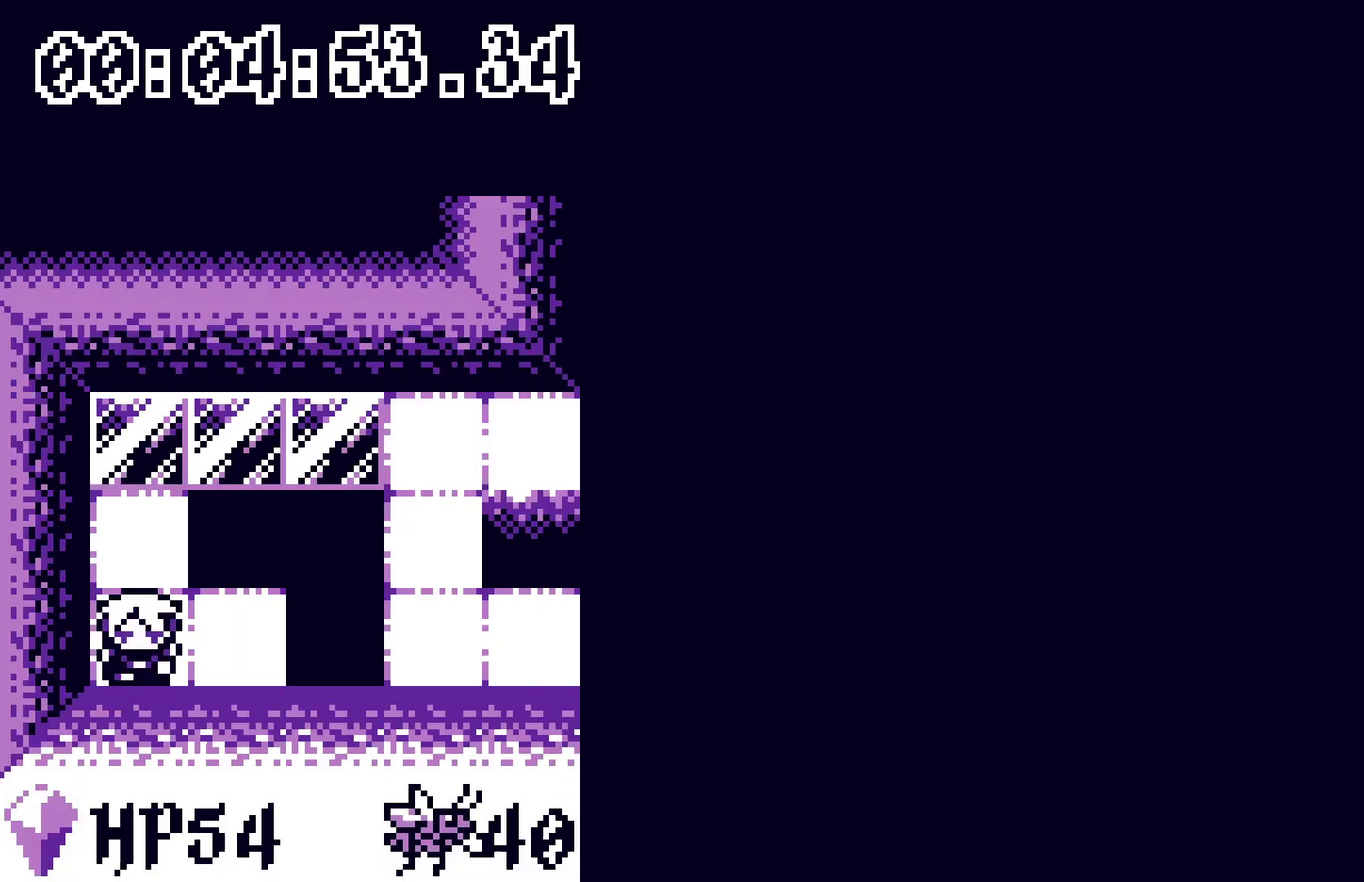
{"buttons": [], "events": []}
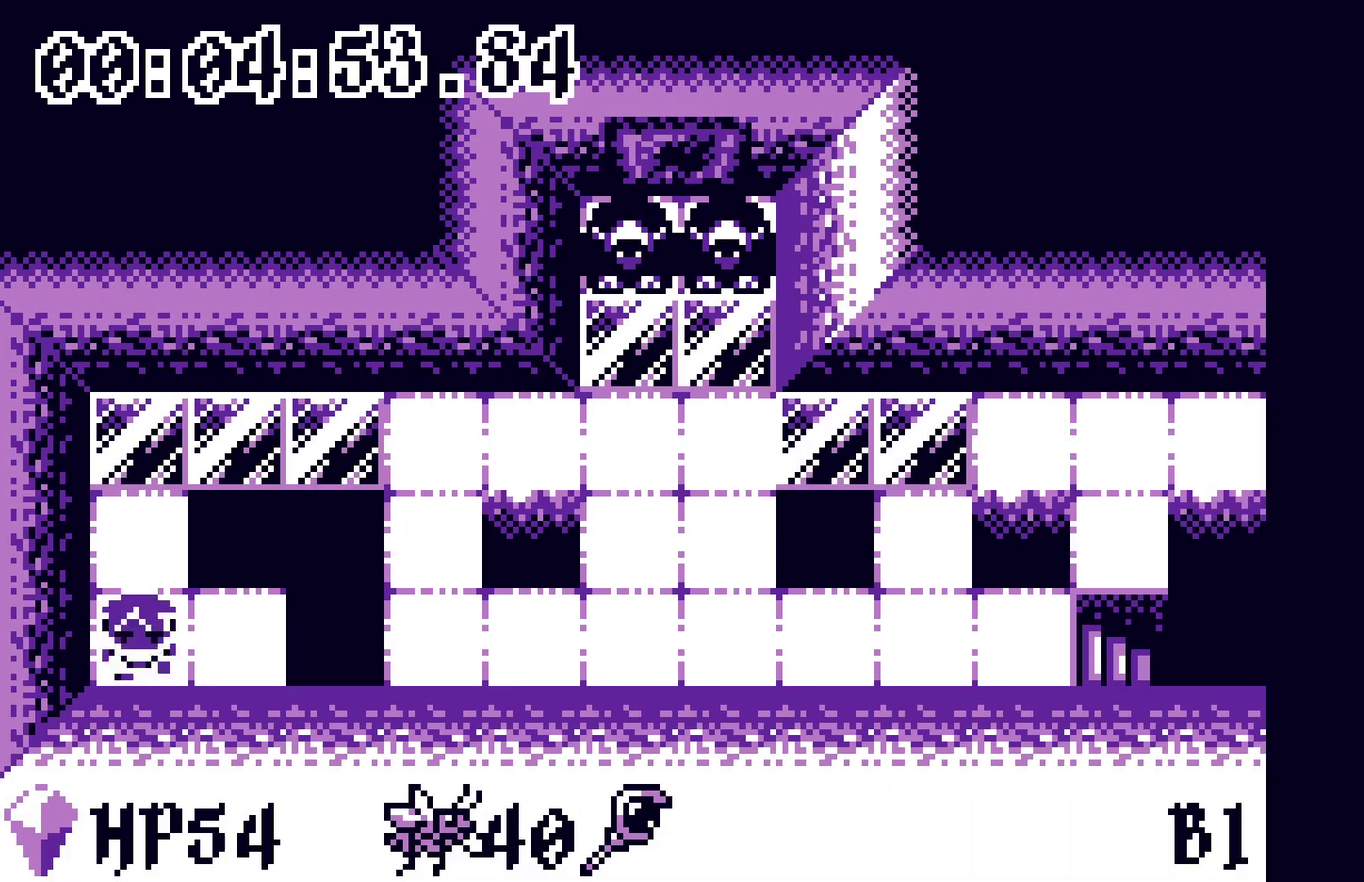
{"buttons": ["DPAD_RIGHT"], "events": [[233, "DPAD_UP", "down"], [367, "DPAD_RIGHT", "down"], [367, "DPAD_UP", "up"]]}
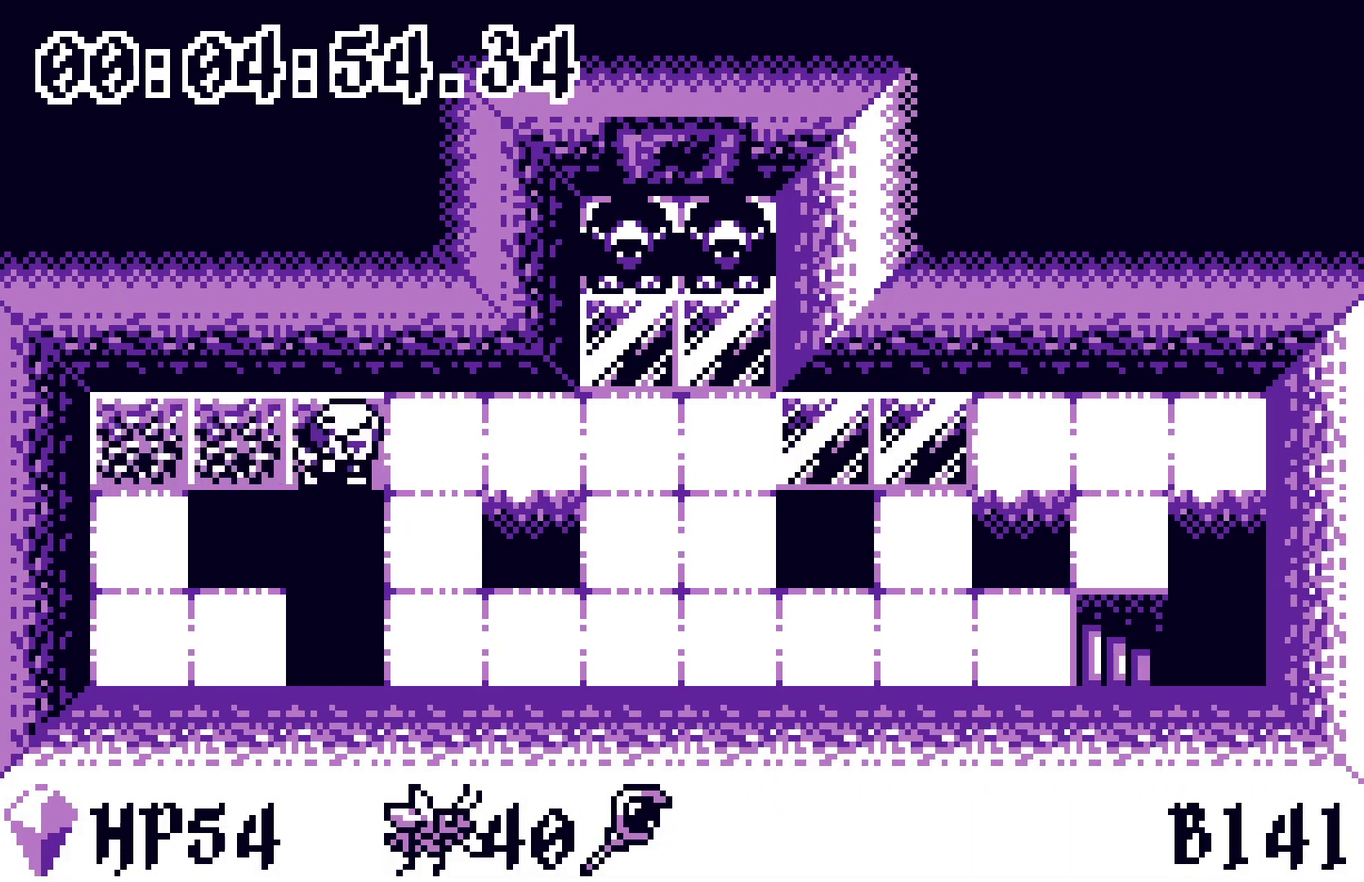
{"buttons": ["DPAD_RIGHT"], "events": []}
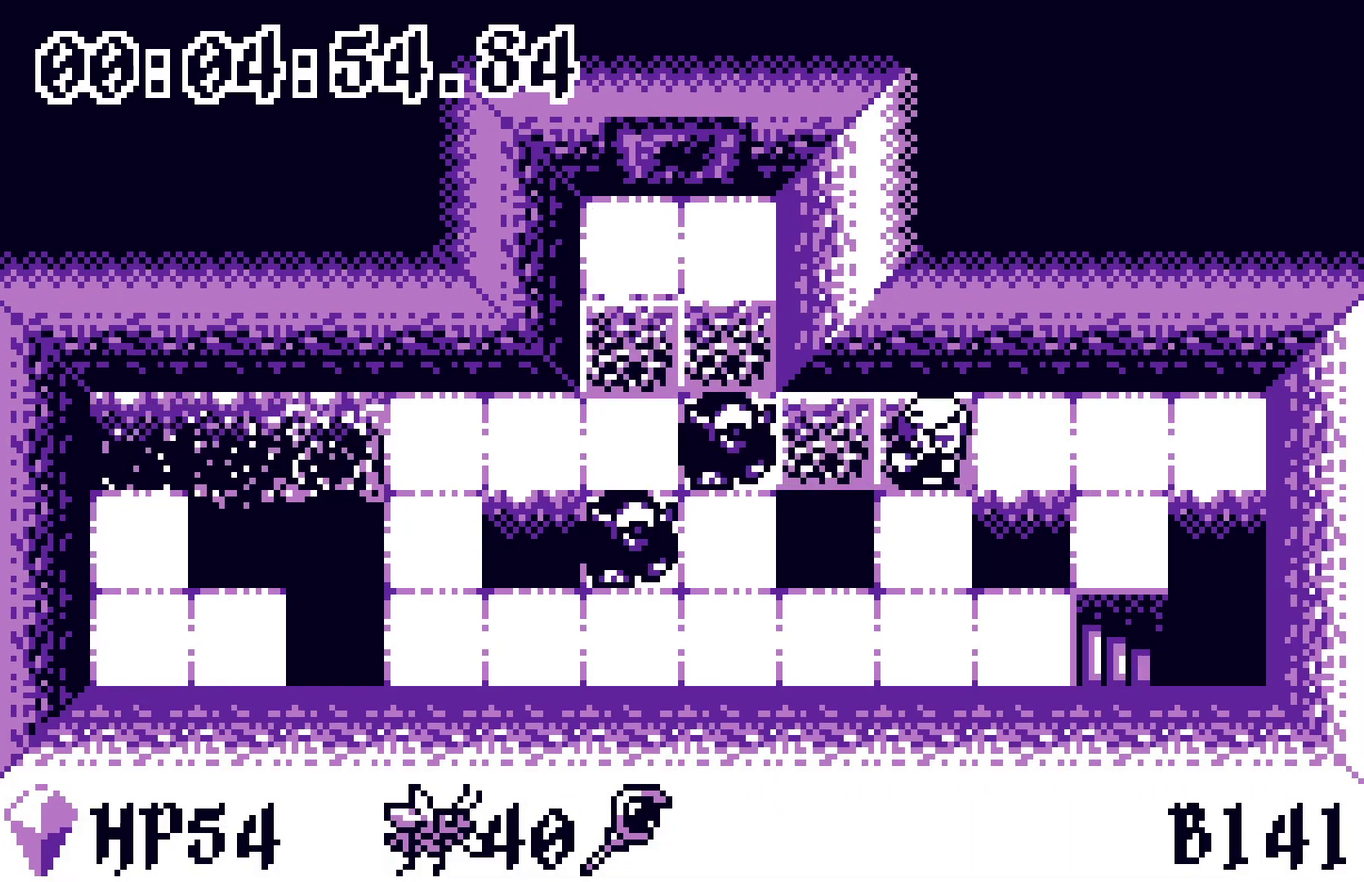
{"buttons": ["DPAD_DOWN"], "events": [[167, "DPAD_DOWN", "down"], [200, "DPAD_RIGHT", "up"]]}
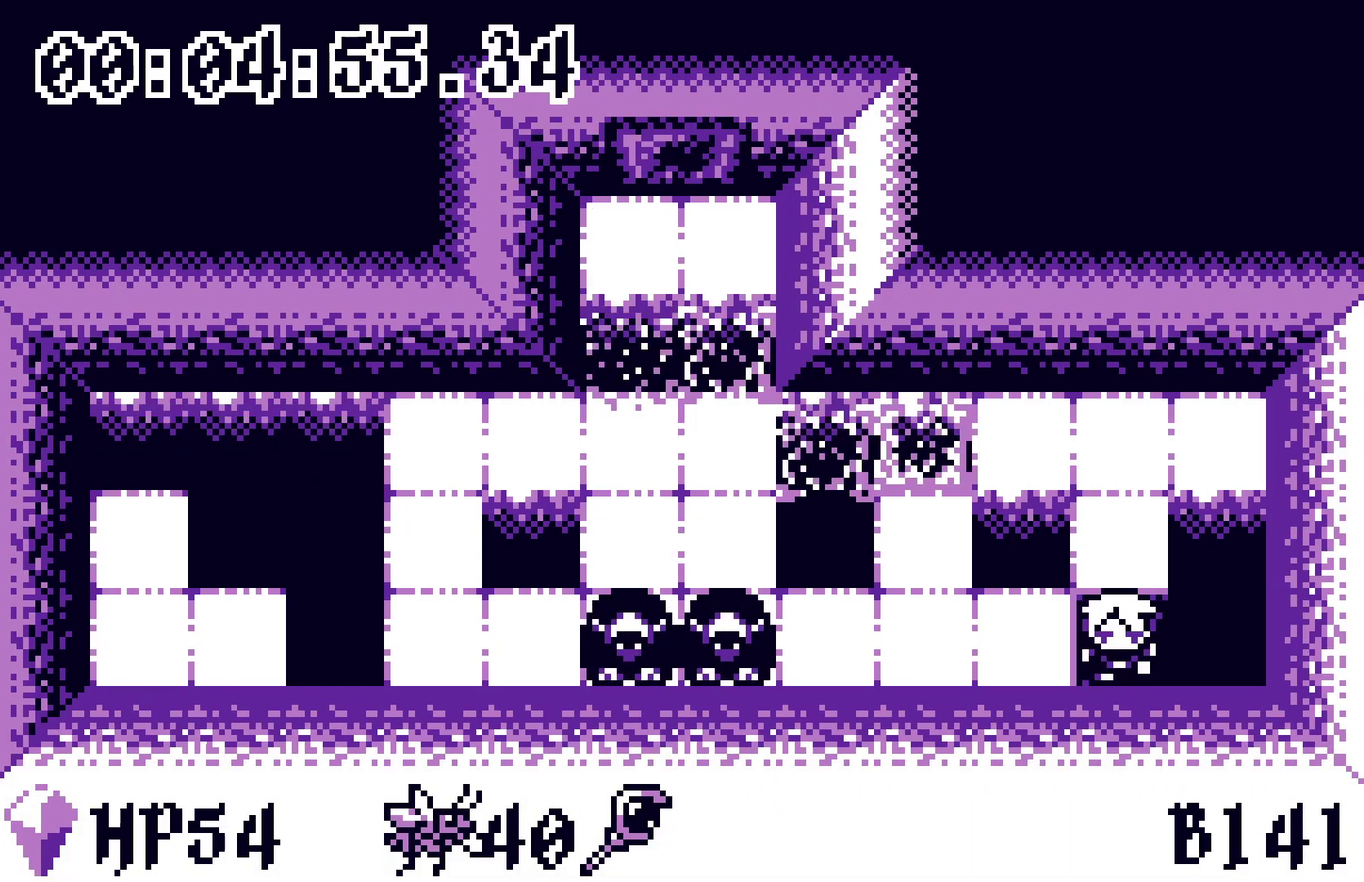
{"buttons": [], "events": [[33, "DPAD_DOWN", "up"]]}
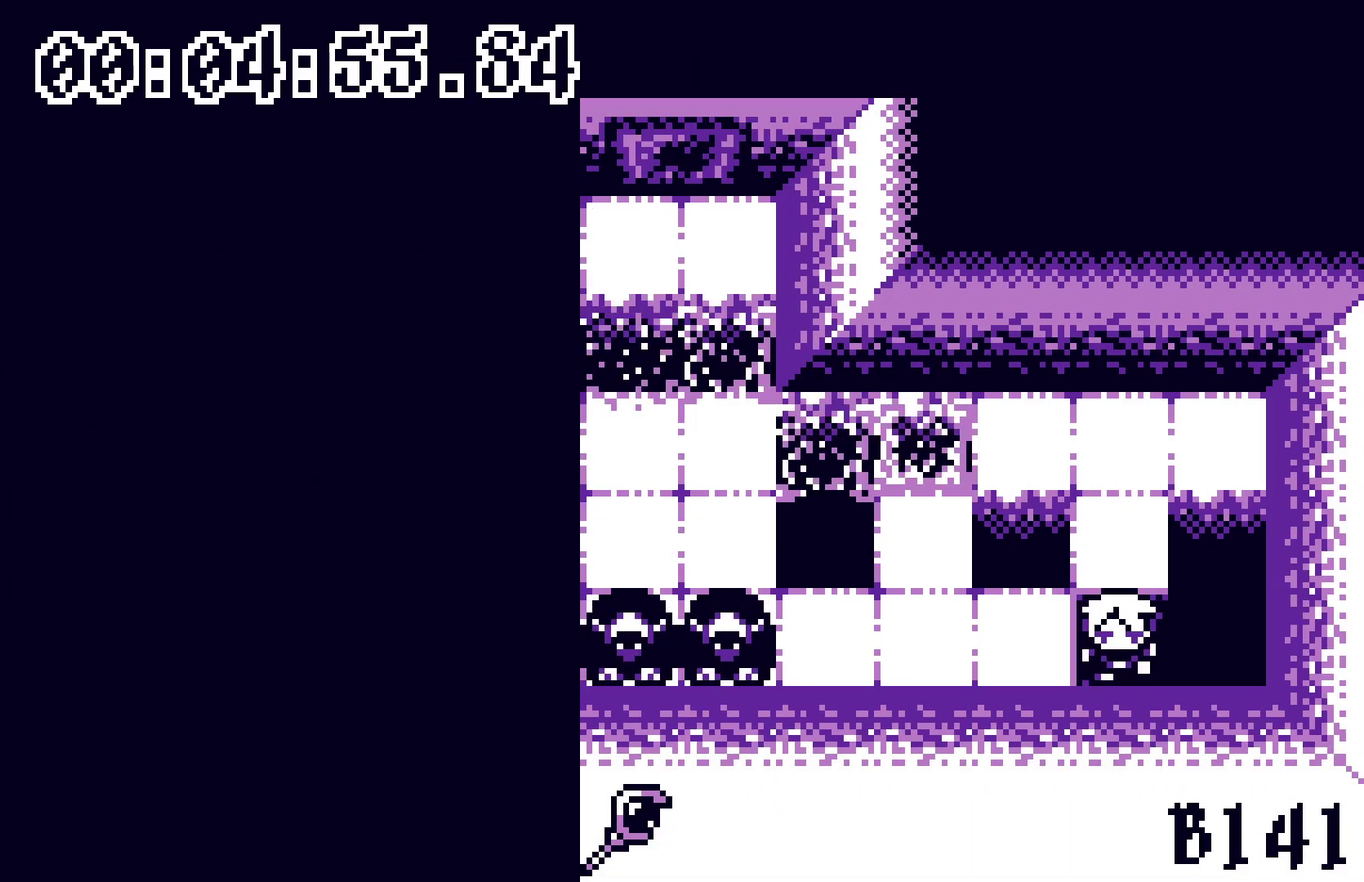
{"buttons": [], "events": []}
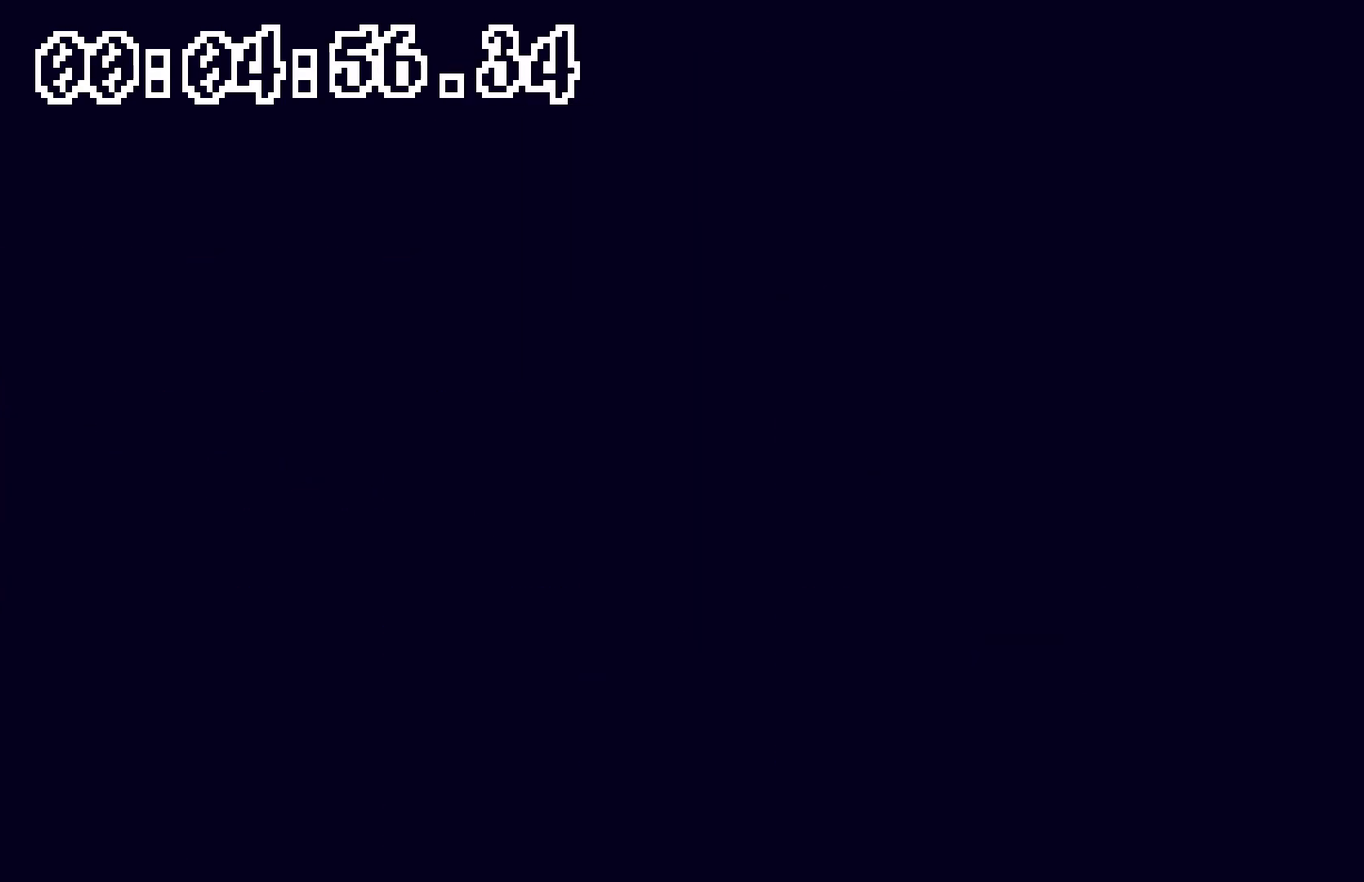
{"buttons": [], "events": []}
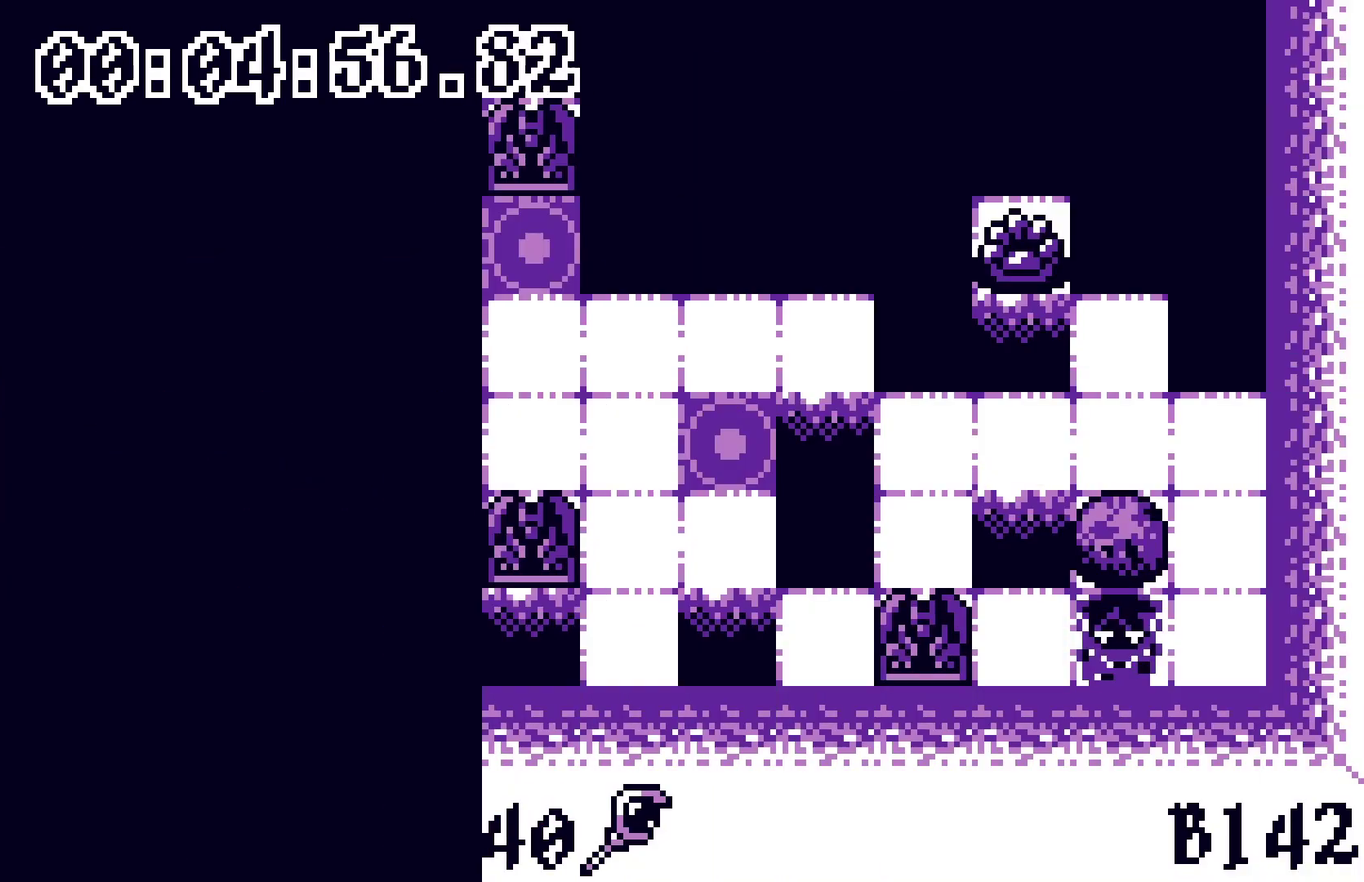
{"buttons": [], "events": []}
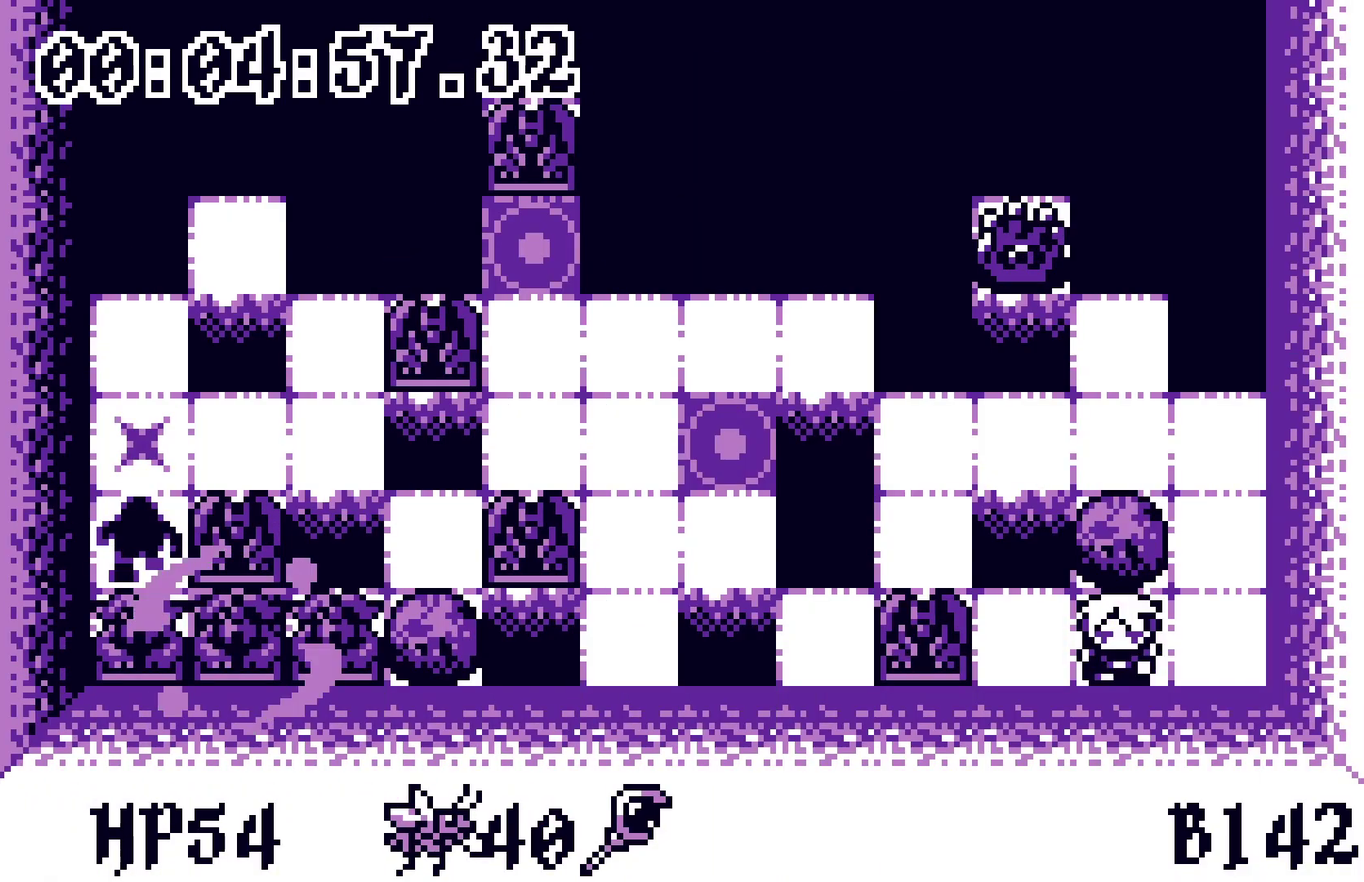
{"buttons": [], "events": [[100, "DPAD_RIGHT", "down"], [150, "DPAD_RIGHT", "up"], [267, "DPAD_UP", "down"], [333, "DPAD_UP", "up"], [400, "DPAD_UP", "down"], [467, "DPAD_UP", "up"]]}
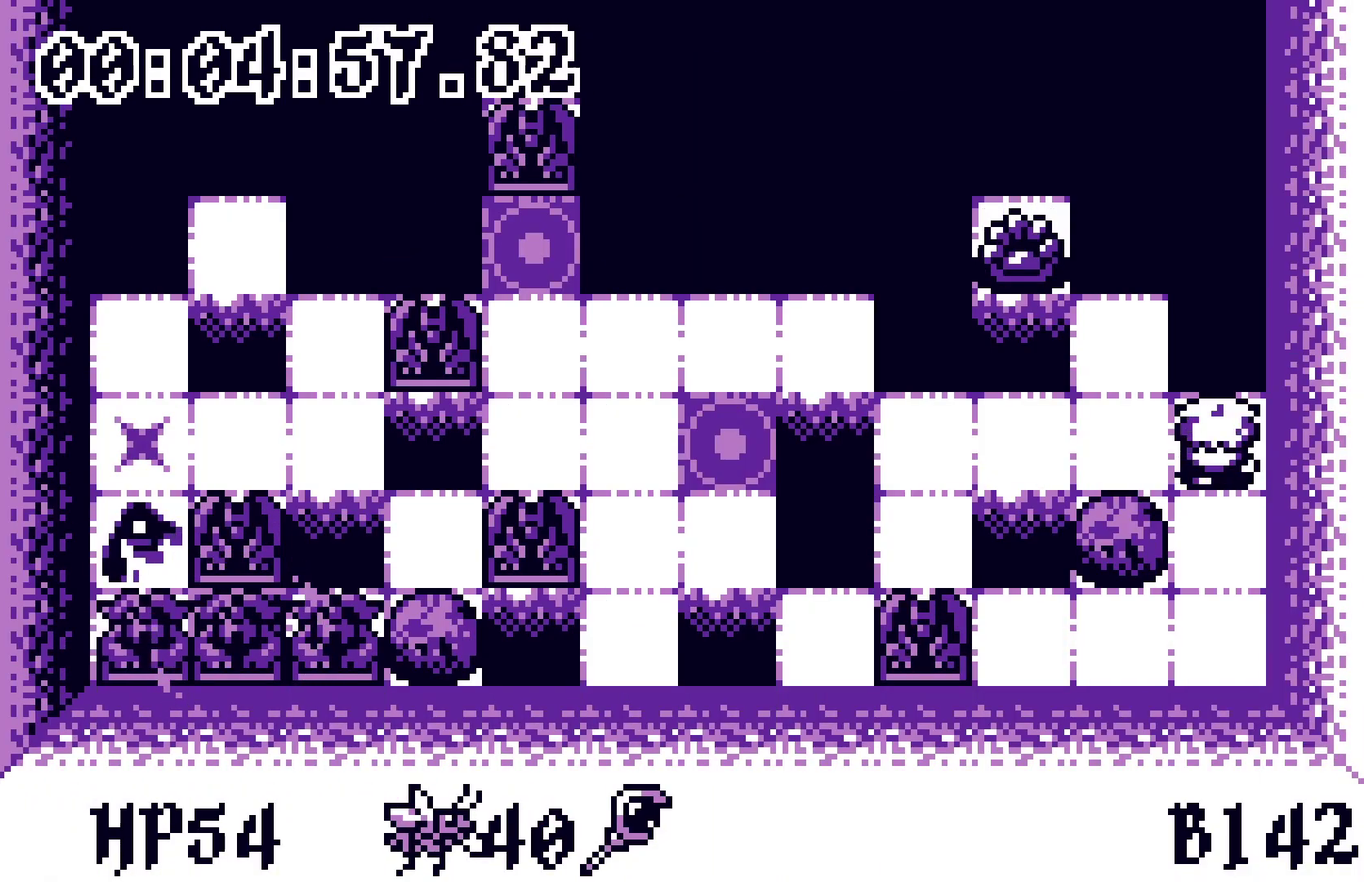
{"buttons": [], "events": [[33, "DPAD_DOWN", "down"], [117, "DPAD_DOWN", "up"]]}
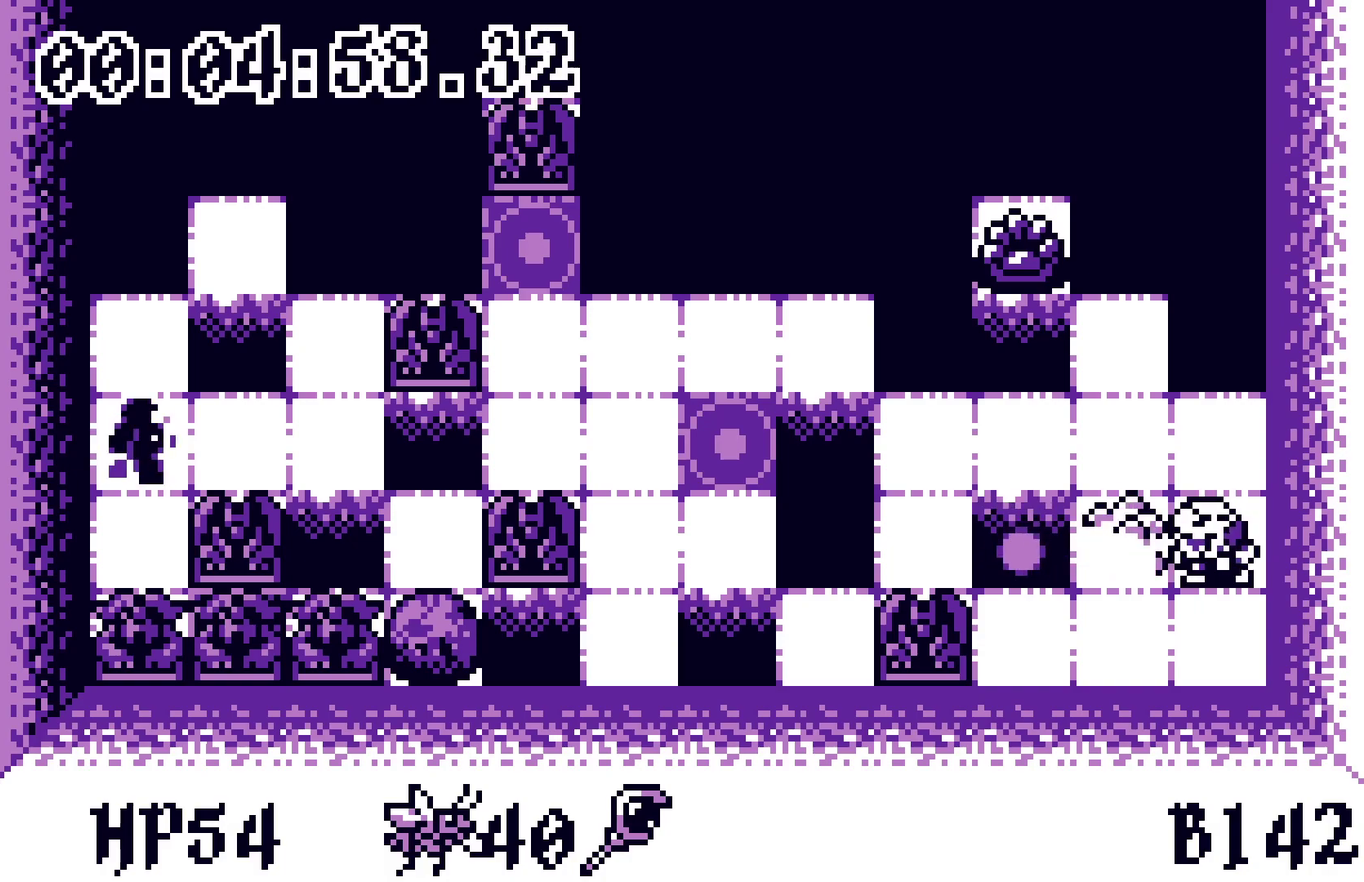
{"buttons": [], "events": []}
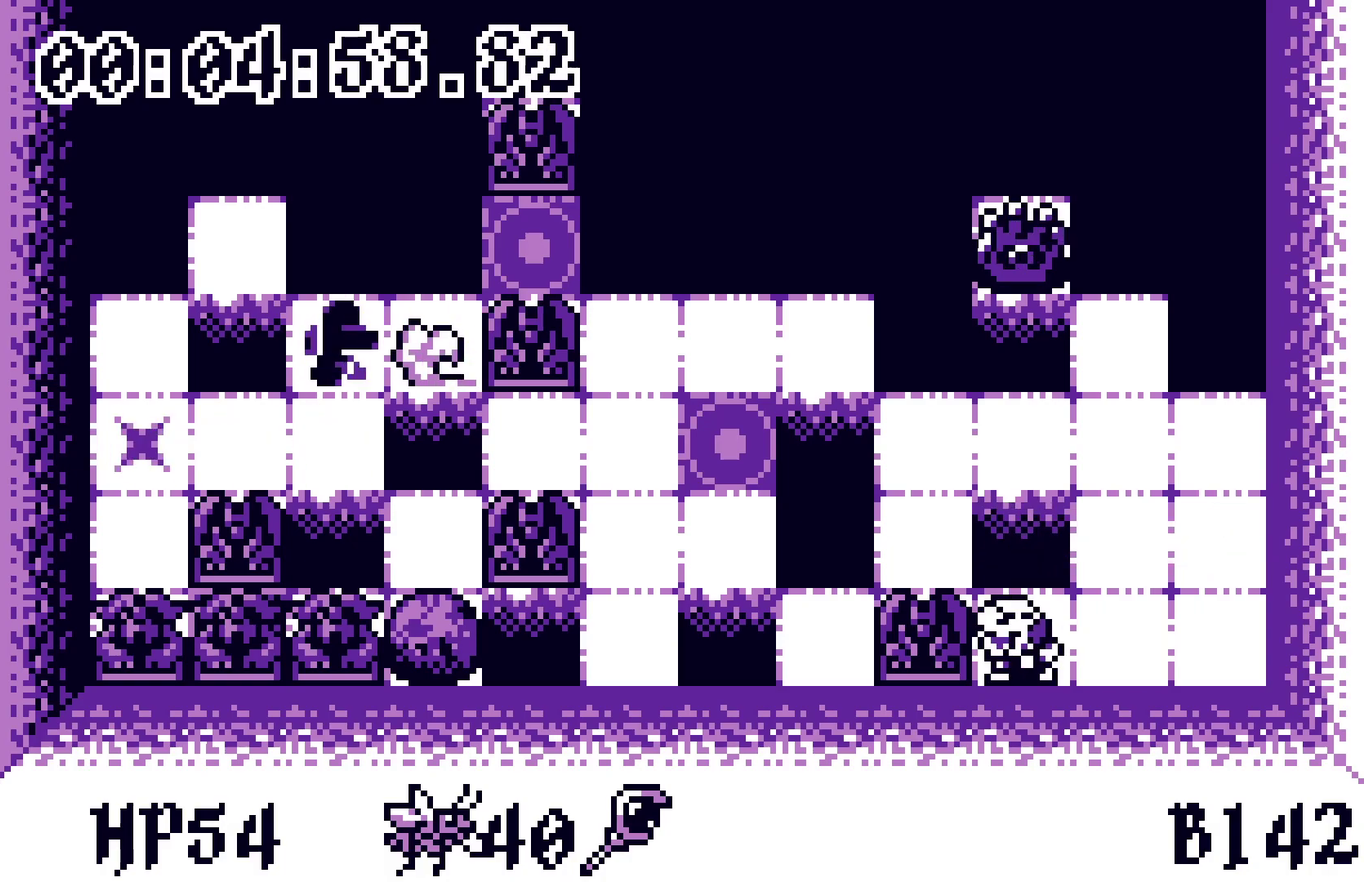
{"buttons": [], "events": []}
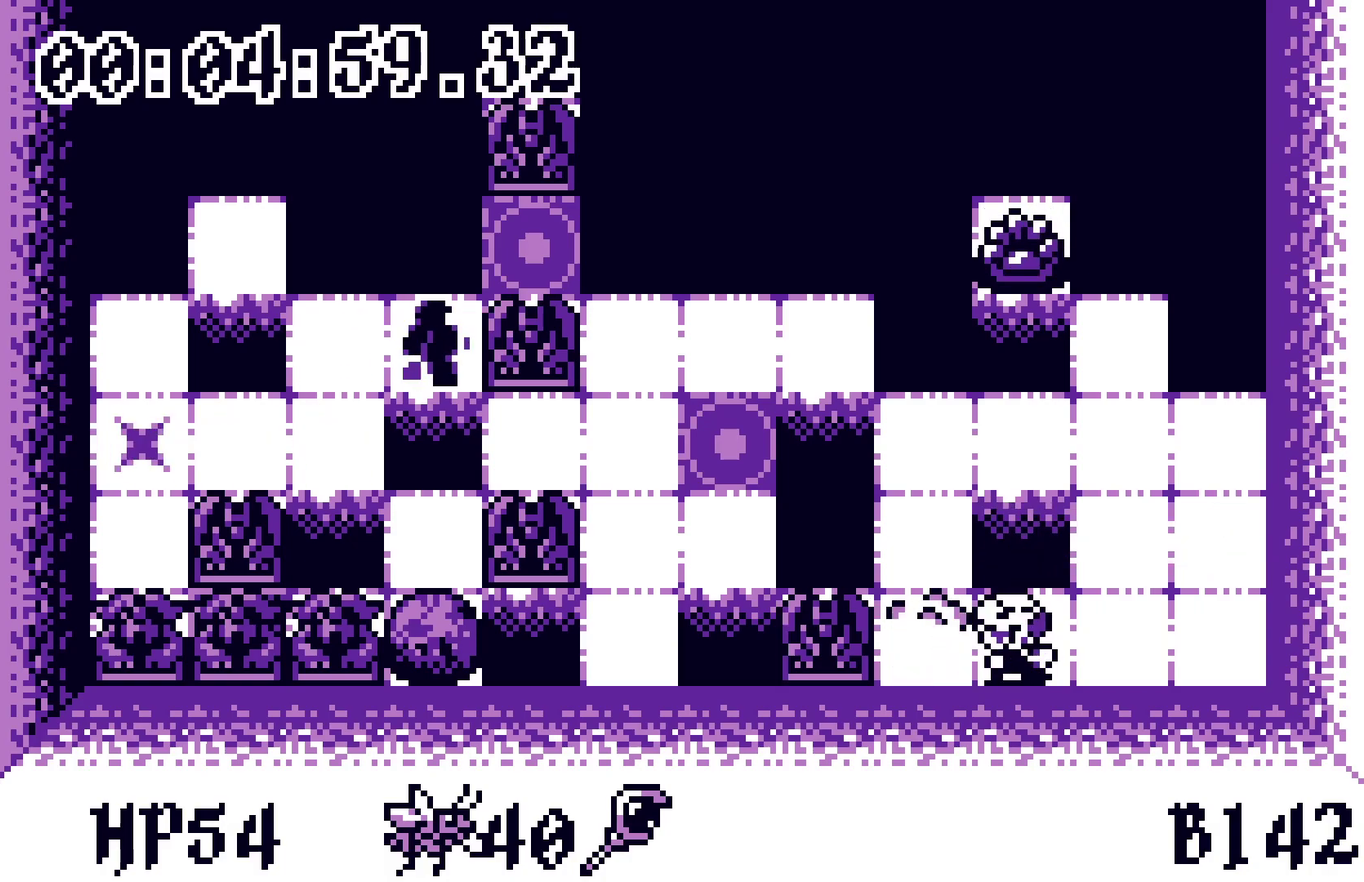
{"buttons": [], "events": [[50, "DPAD_UP", "down"], [183, "DPAD_UP", "up"]]}